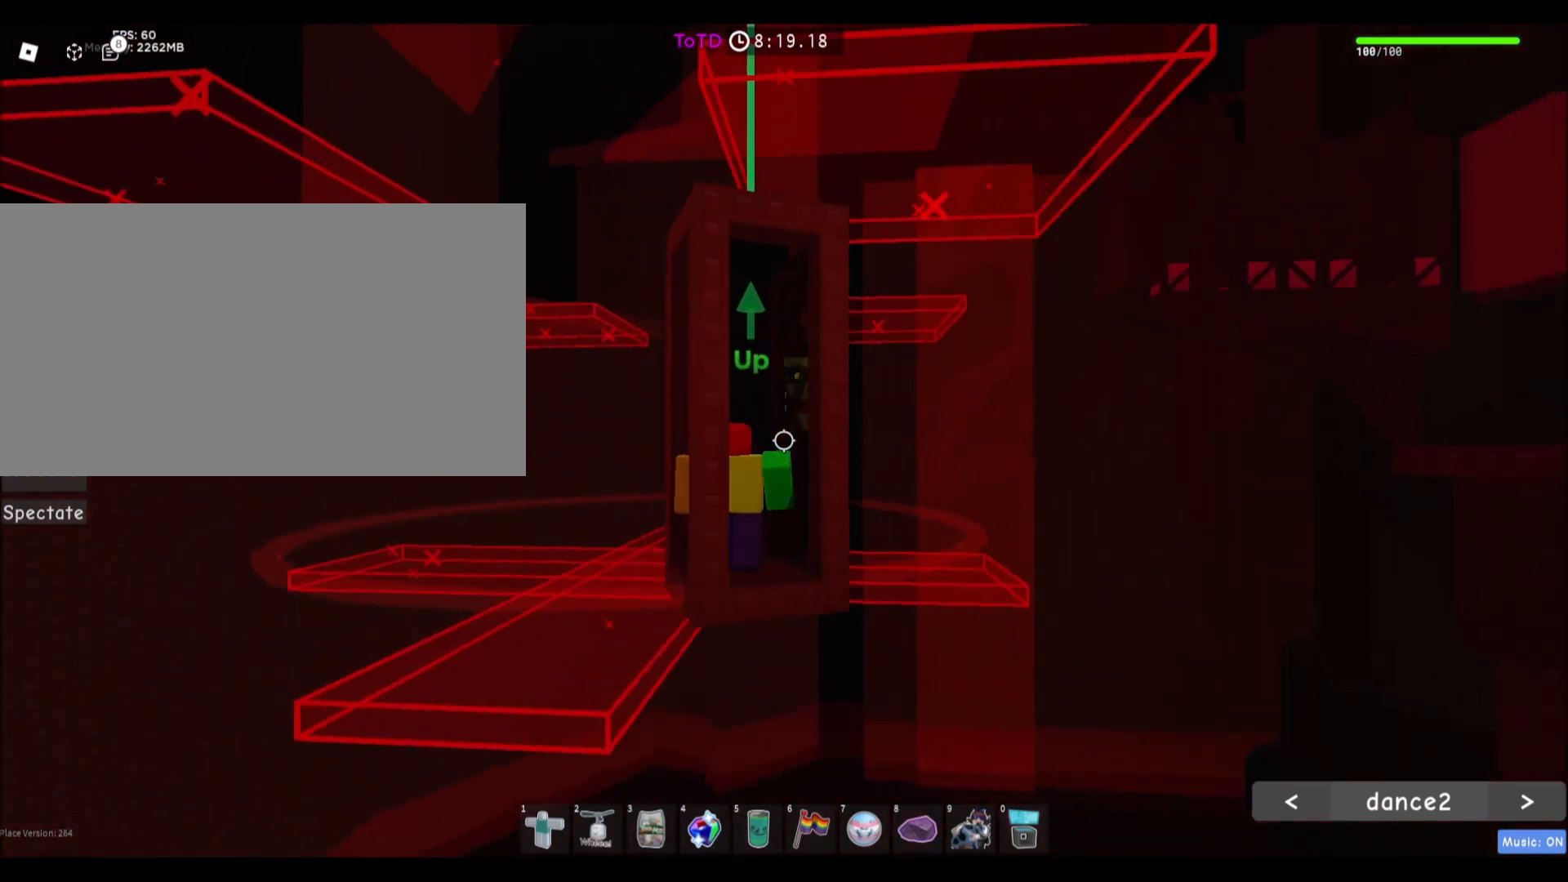
Gameplay with keyboard and mouse; each line is a JSON object with the keys and mouse buttons held at the frame after it. "events" lists presses ("down") and releases ("up") of "a", "ctrl", "d", "e", "f", "q", "r", "s", "shift", "space", "tab", "w", "mouse_left", "mouse_wheel", "mouse_right" and "mouse_mb4" between this image and that frame as [ms after this image, input, new state], when the widget could be followed in between. "mouse_left", "mouse_wheel", "mouse_right", "mouse_mb4" = the "left", "wheel", "right", "mb4" buttons of the "mouse" list. No other keys are recorded. Fast repeated clicks can show as one long hold. "wheel" means that the mouse wheel is clicked or scrolled. Mouse movement is not recorded. Not read: mouse_mb5.
{"keys": [], "mouse": [], "events": [[333, "a", "up"]]}
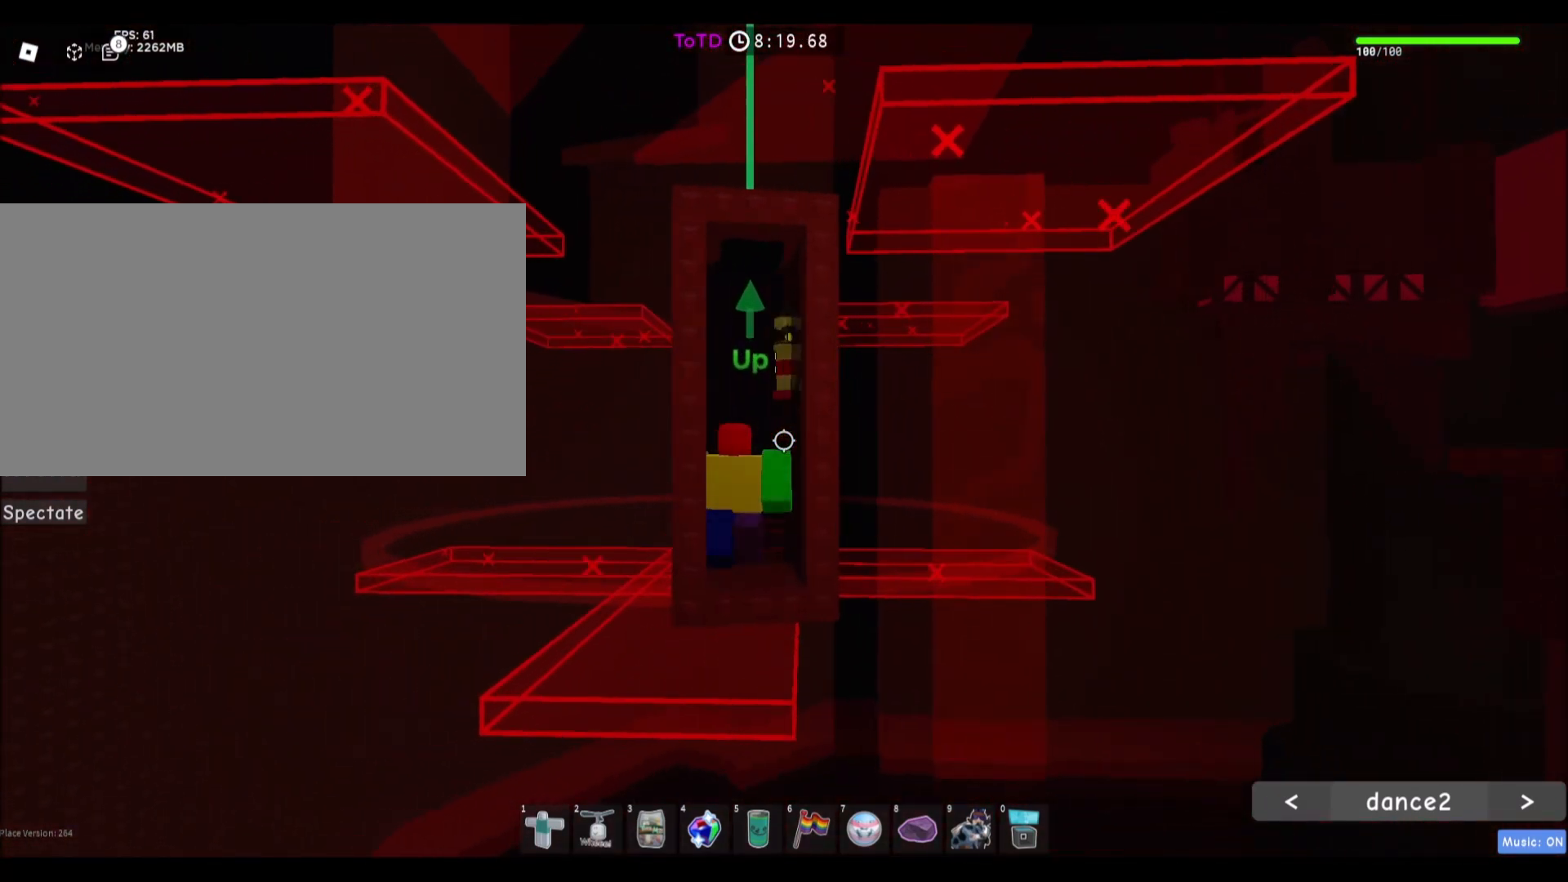
{"keys": [], "mouse": [], "events": [[33, "space", "down"], [167, "space", "up"]]}
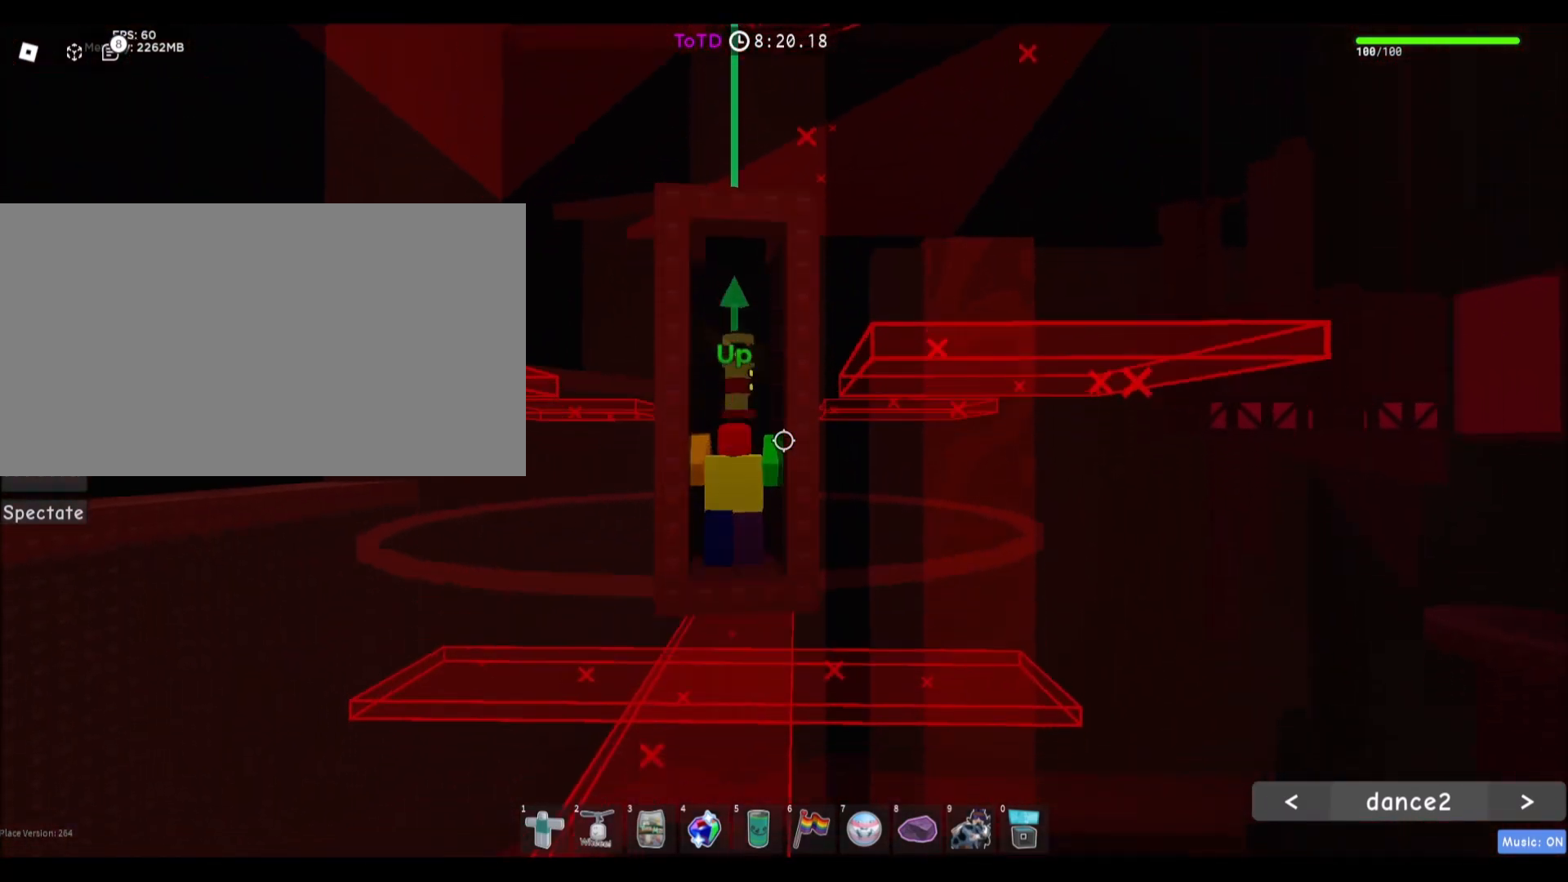
{"keys": [], "mouse": [], "events": []}
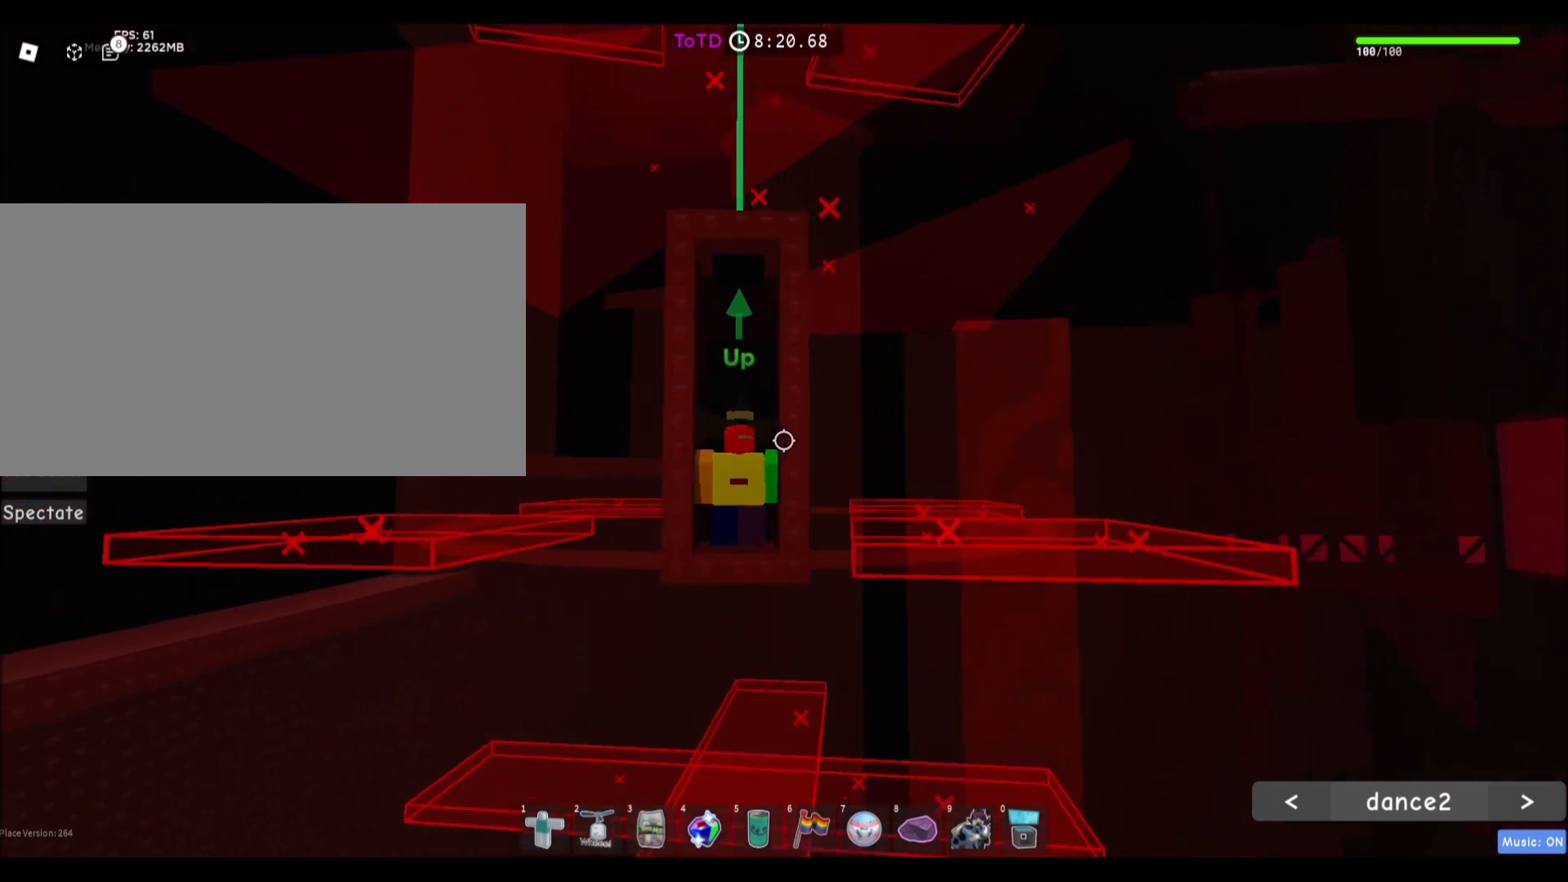
{"keys": ["d"], "mouse": [], "events": [[367, "d", "down"]]}
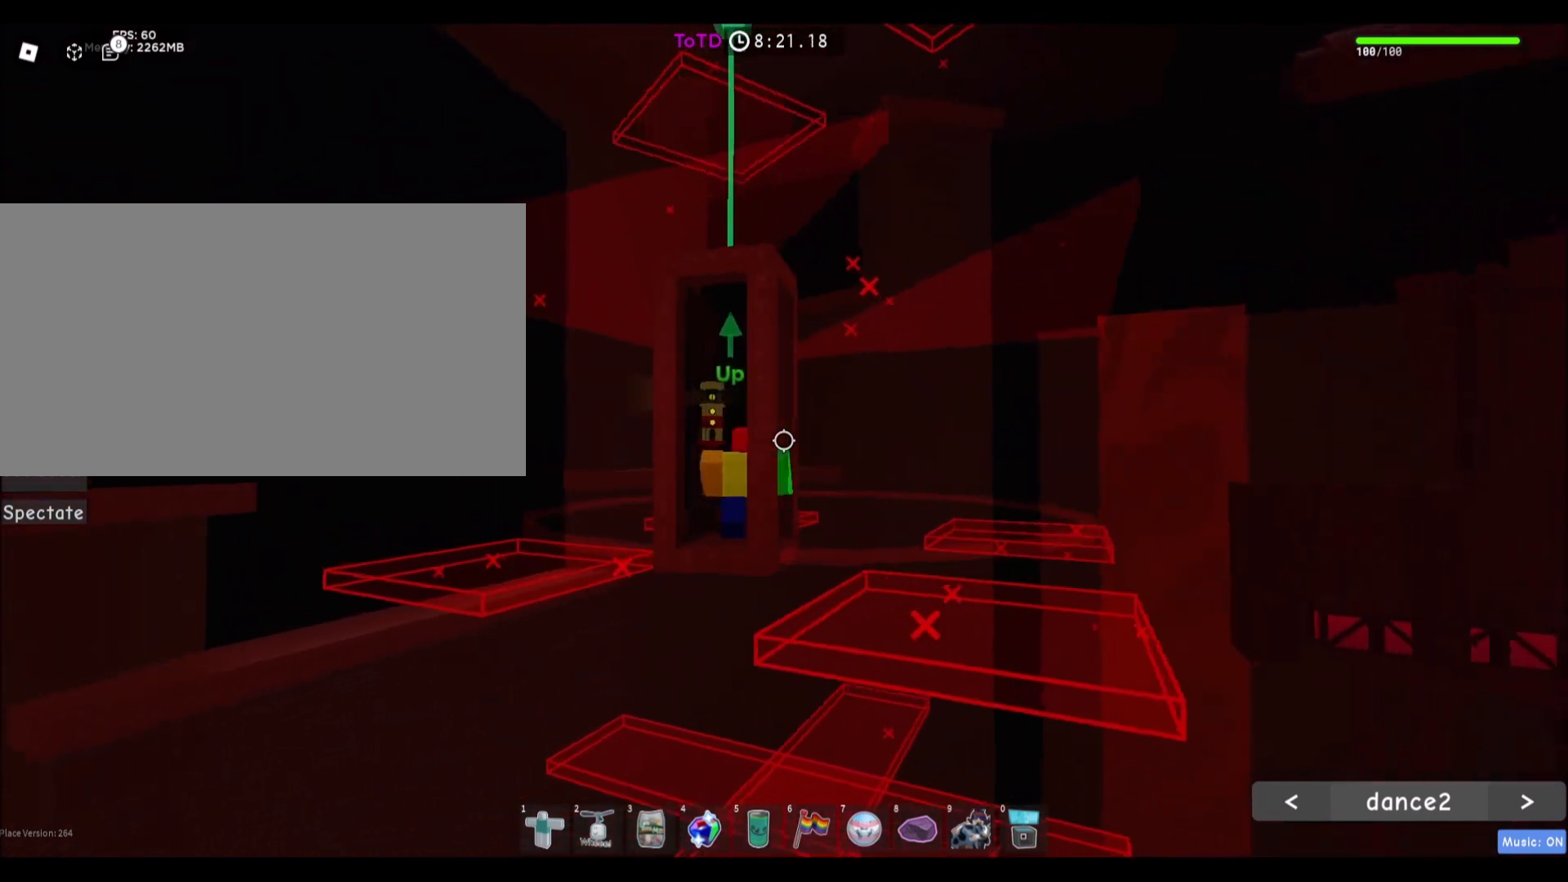
{"keys": [], "mouse": [], "events": [[433, "d", "up"]]}
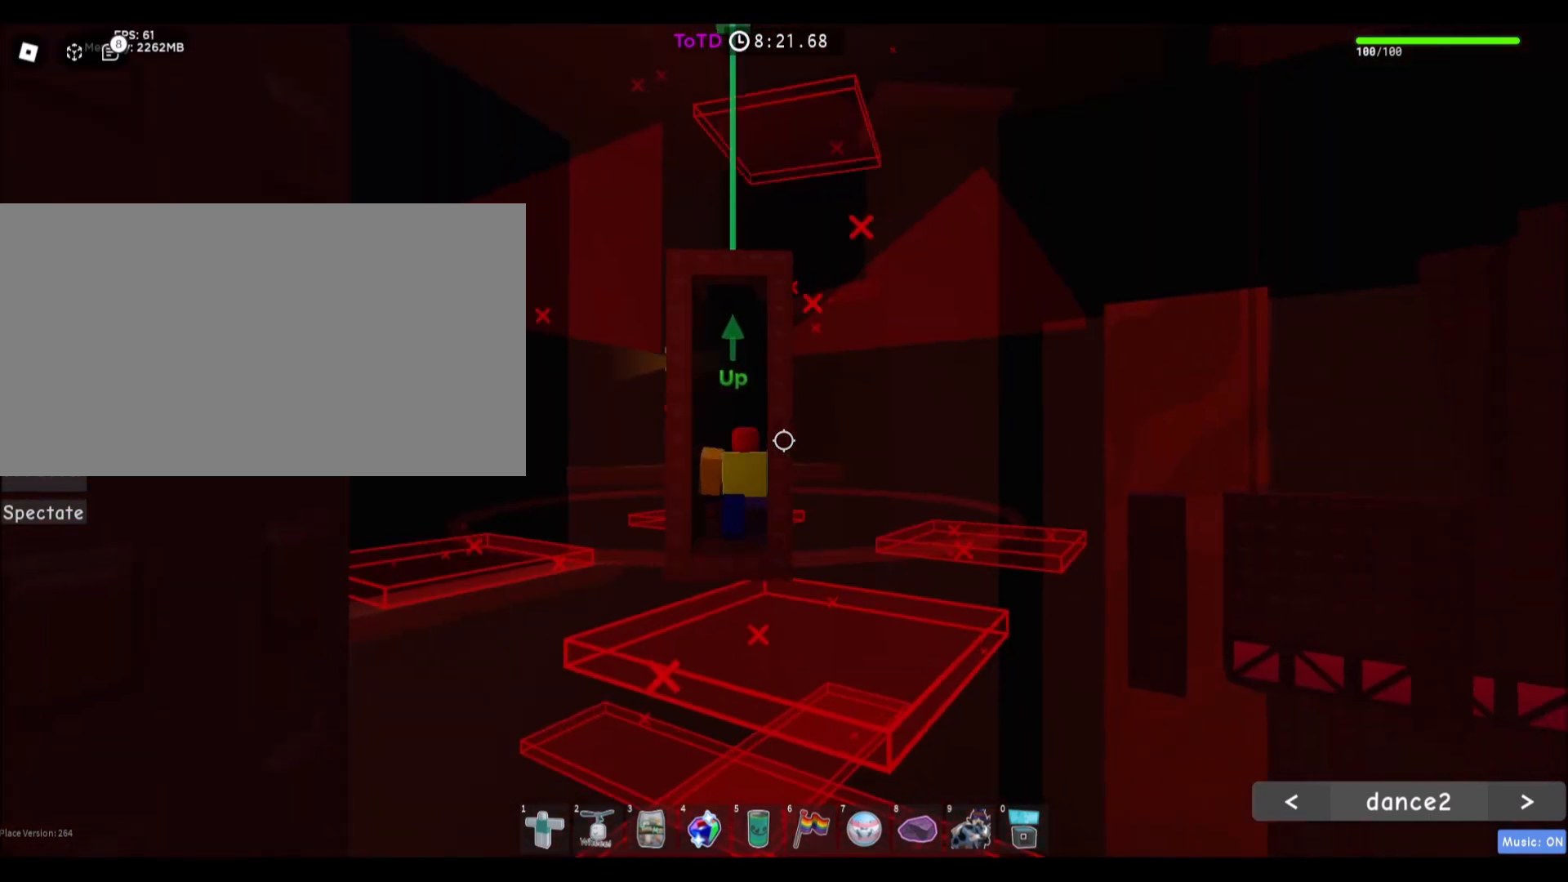
{"keys": ["d"], "mouse": [], "events": [[300, "space", "down"], [467, "d", "down"], [467, "space", "up"]]}
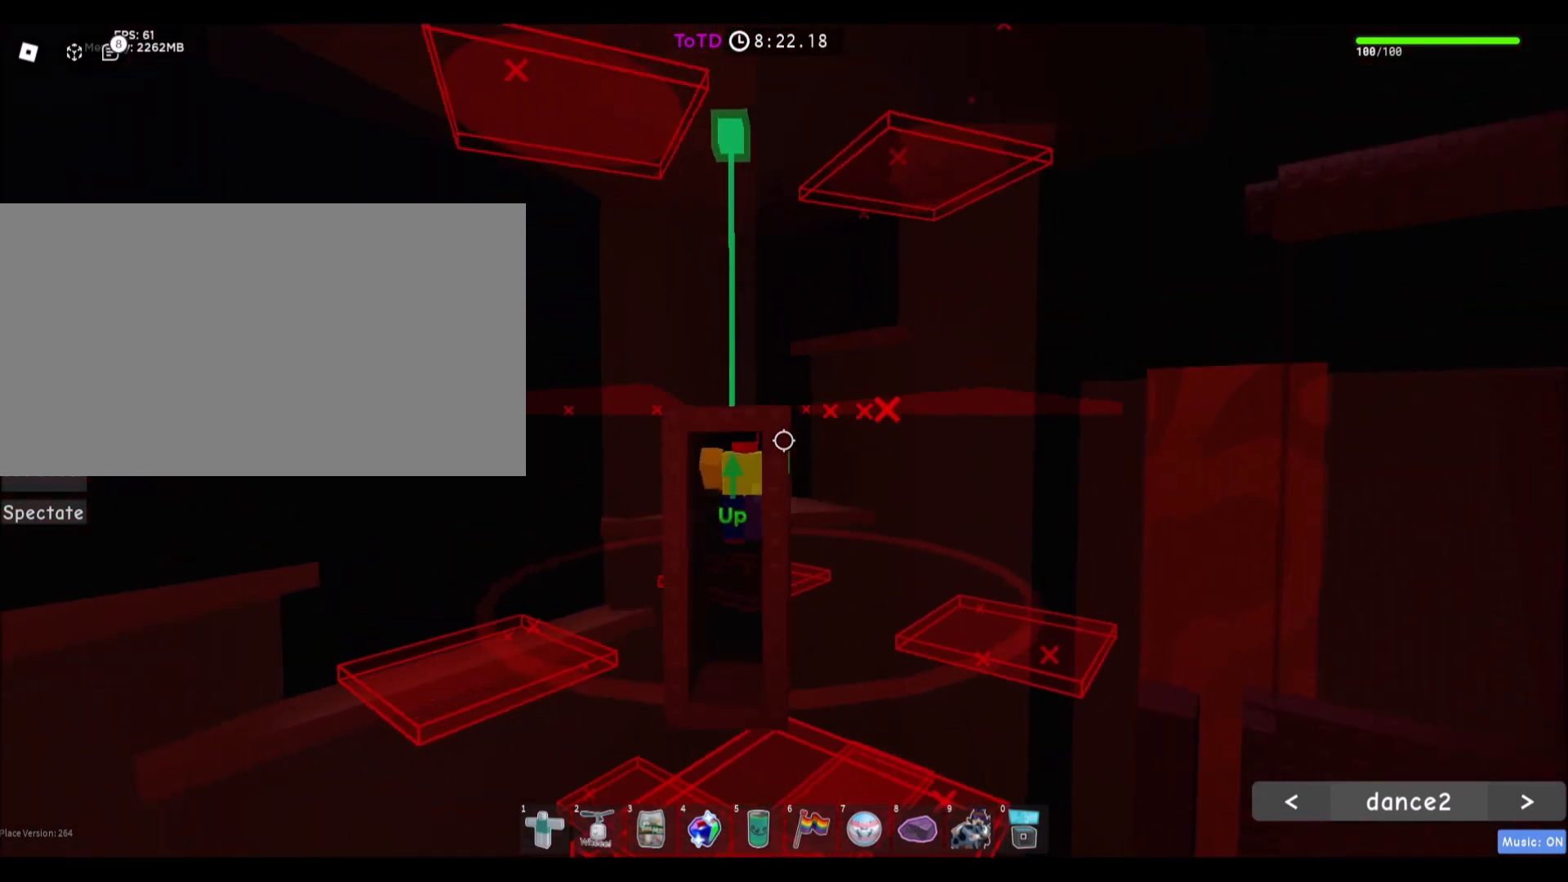
{"keys": [], "mouse": [], "events": [[67, "d", "up"]]}
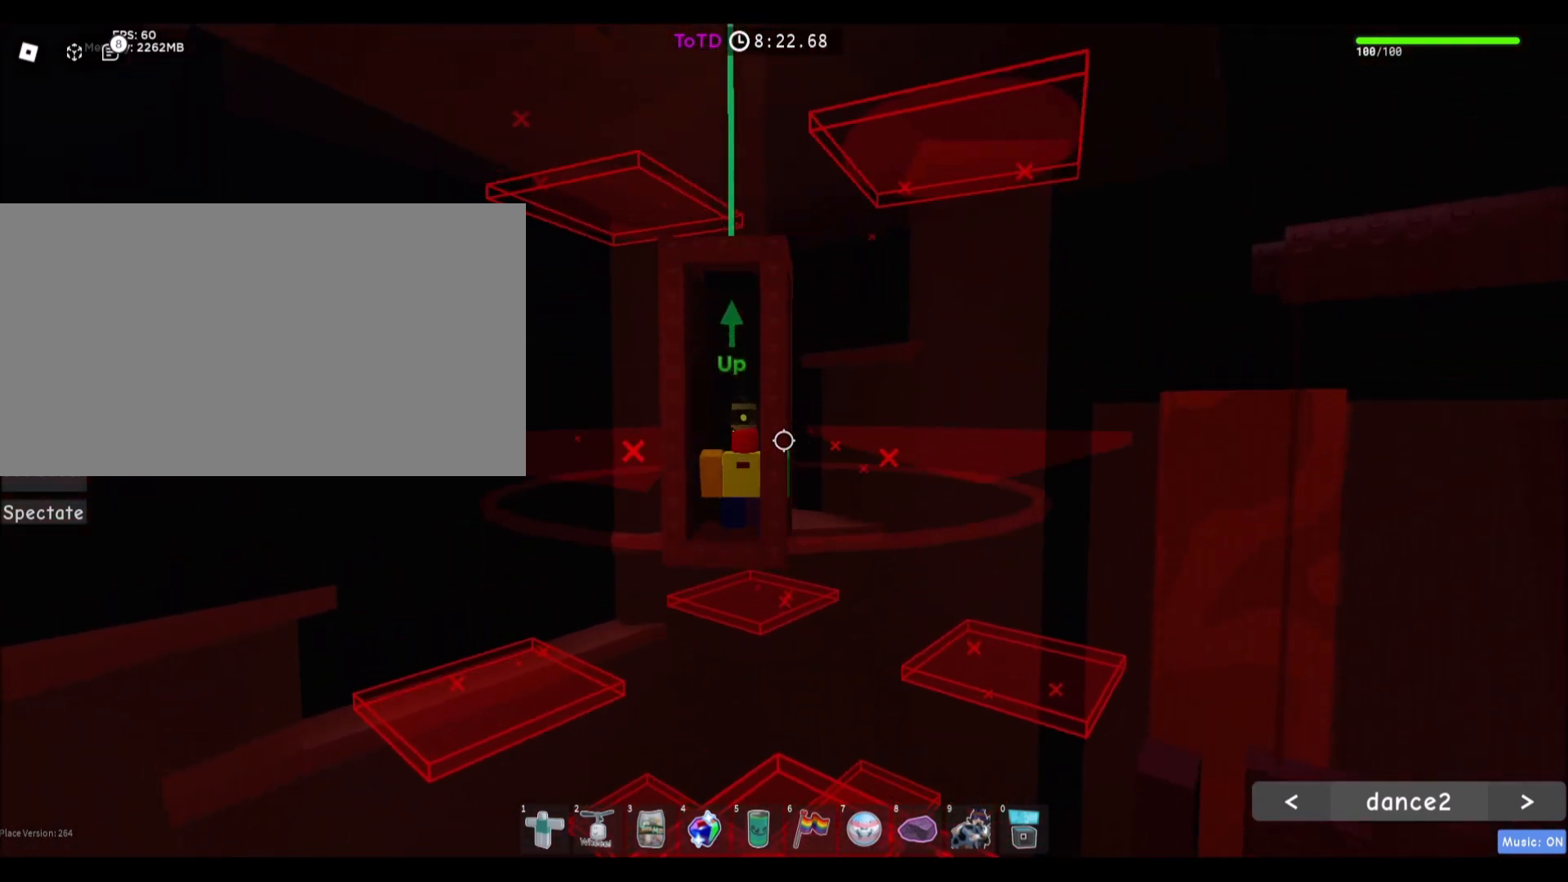
{"keys": [], "mouse": [], "events": []}
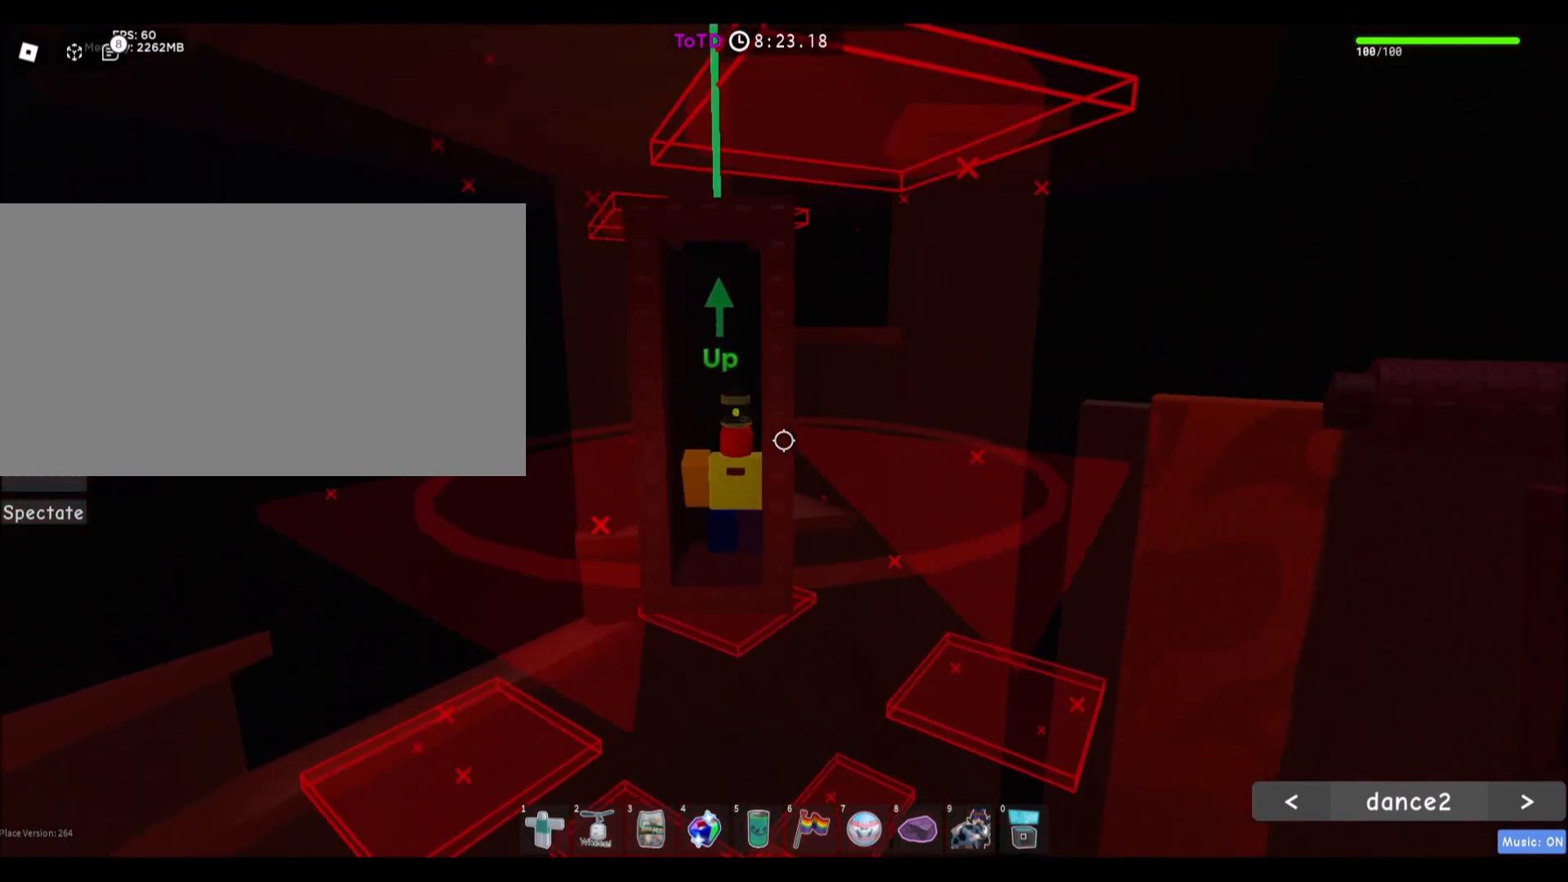
{"keys": ["a"], "mouse": [], "events": [[400, "a", "down"]]}
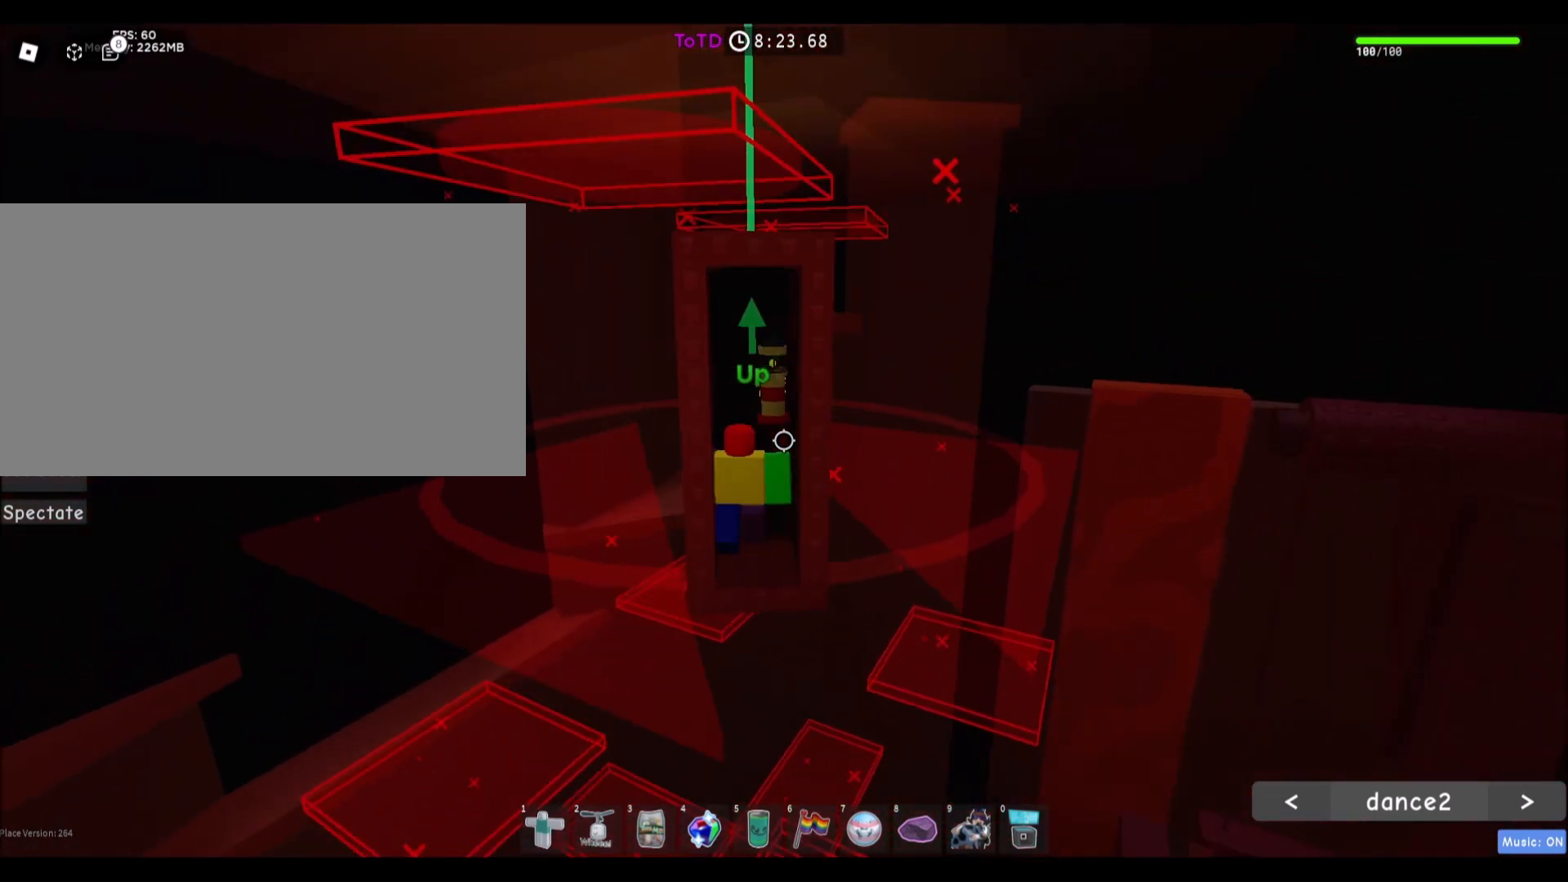
{"keys": ["a"], "mouse": [], "events": [[100, "a", "up"], [300, "a", "down"]]}
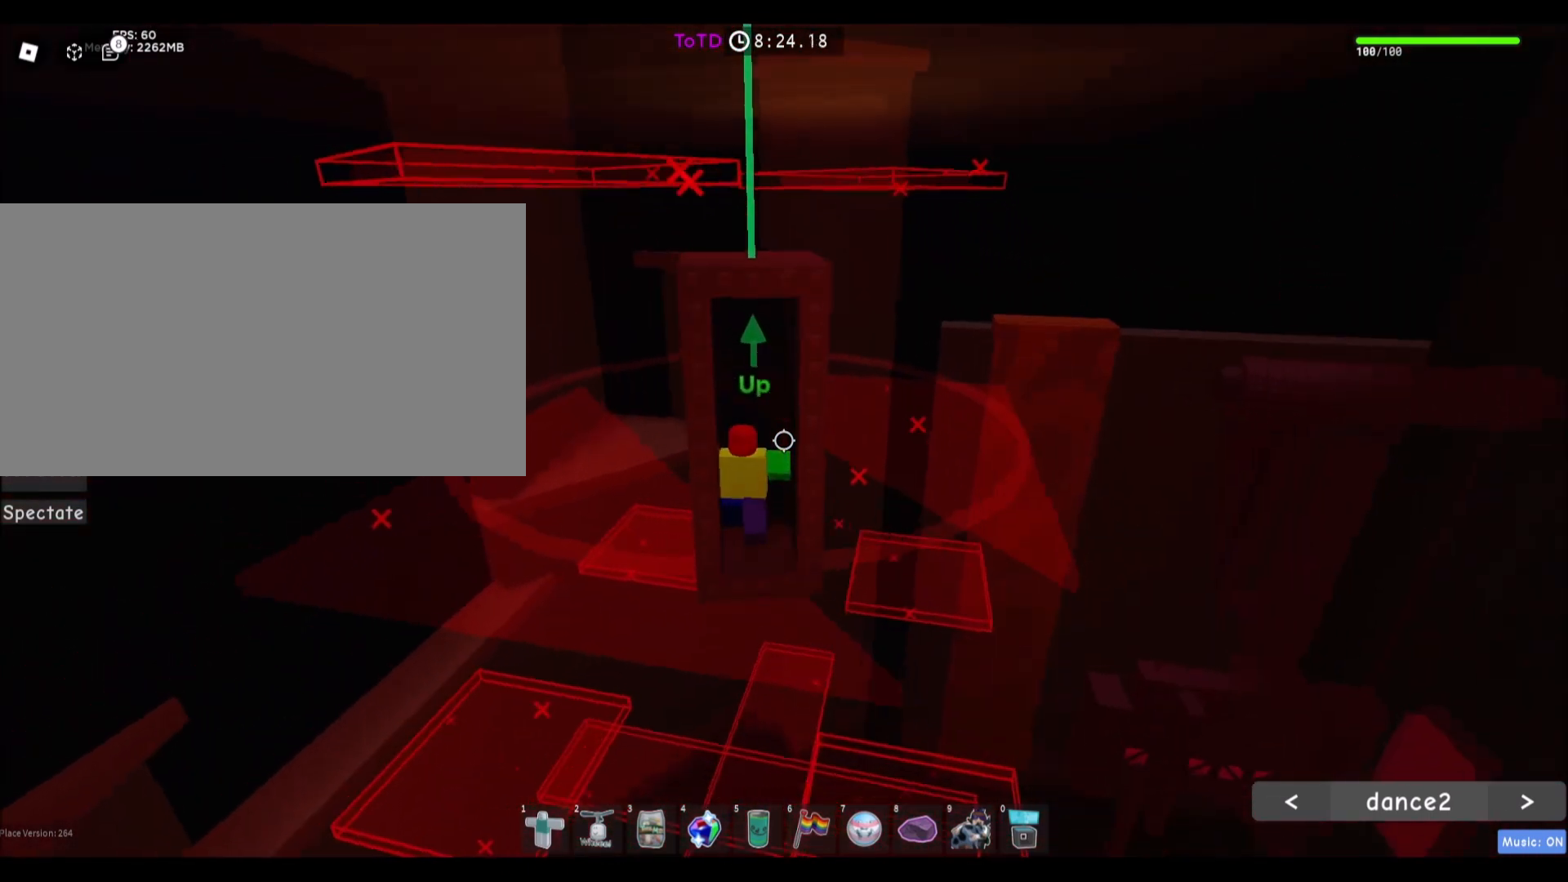
{"keys": ["a", "space"], "mouse": [], "events": [[433, "space", "down"]]}
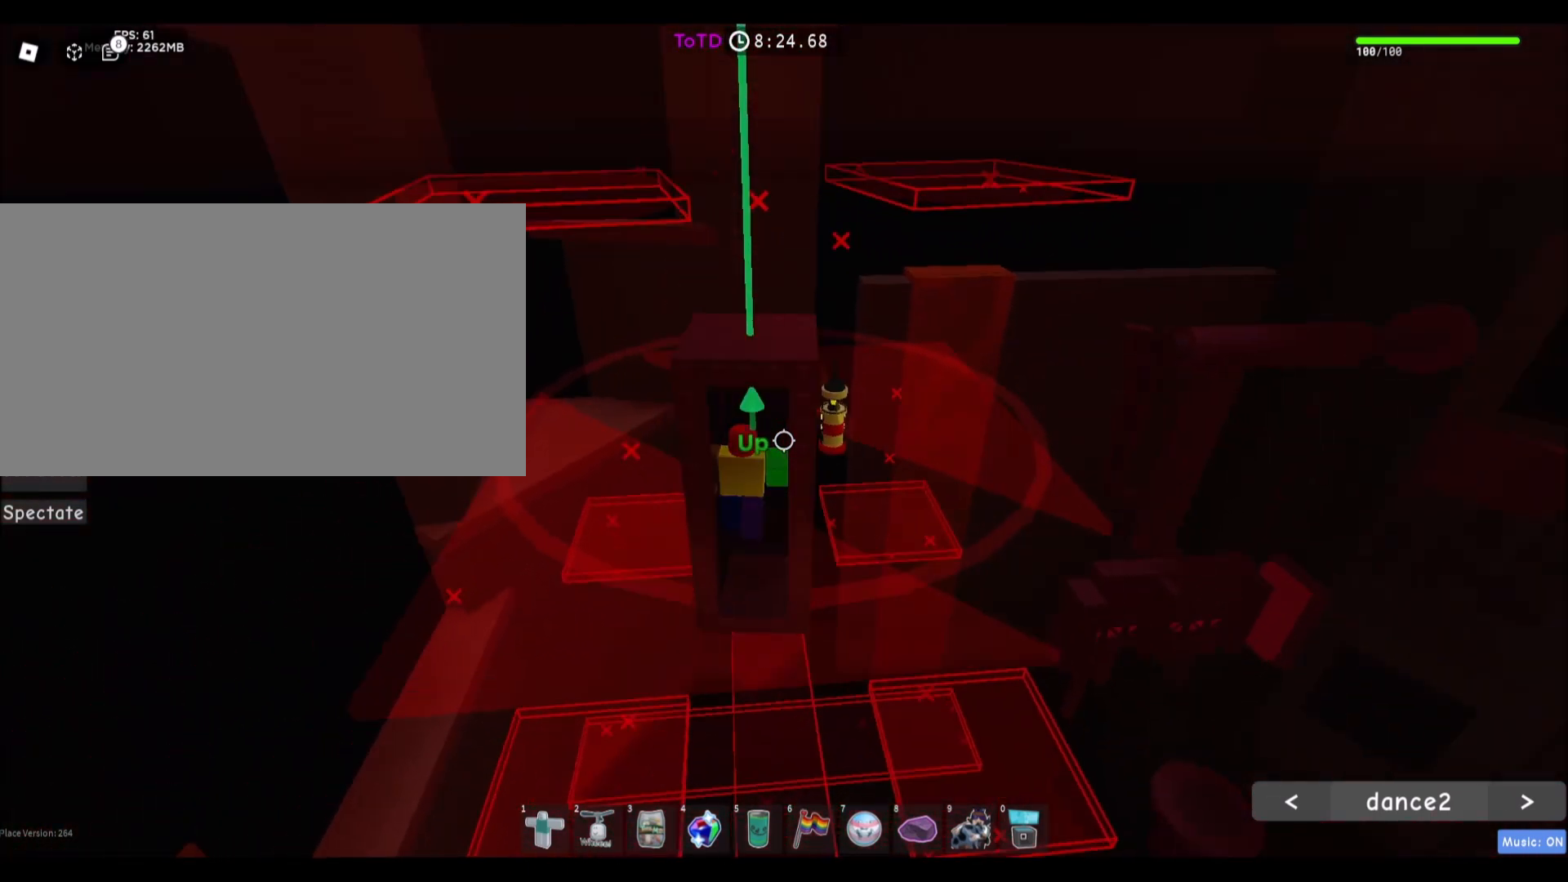
{"keys": ["a"], "mouse": ["wheel"], "events": [[67, "space", "up"], [501, "mouse_wheel", "down"]]}
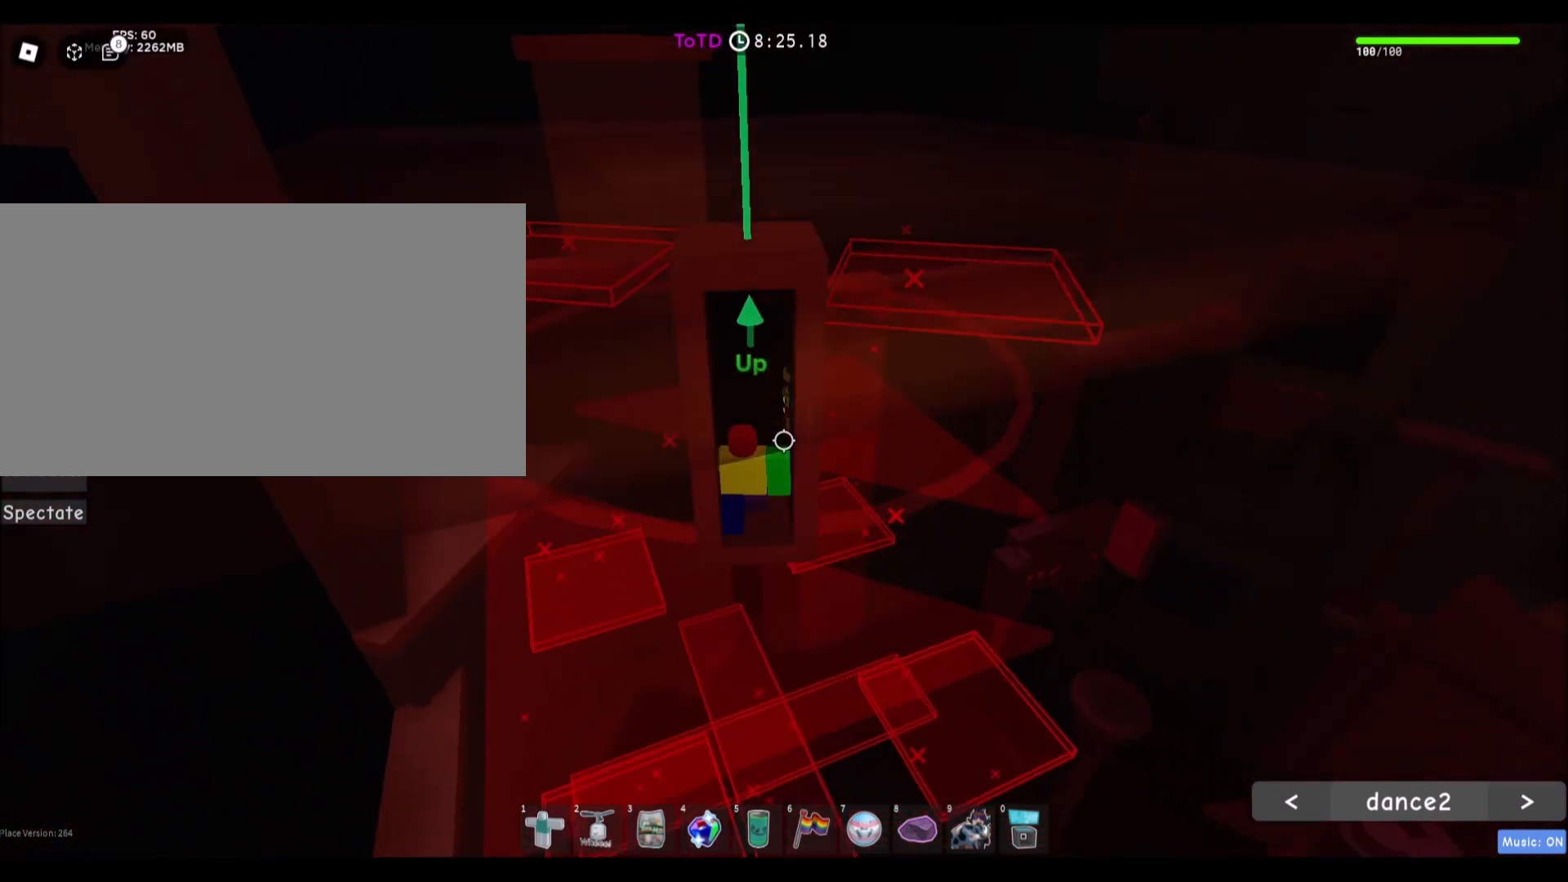
{"keys": ["a"], "mouse": [], "events": [[200, "mouse_wheel", "up"]]}
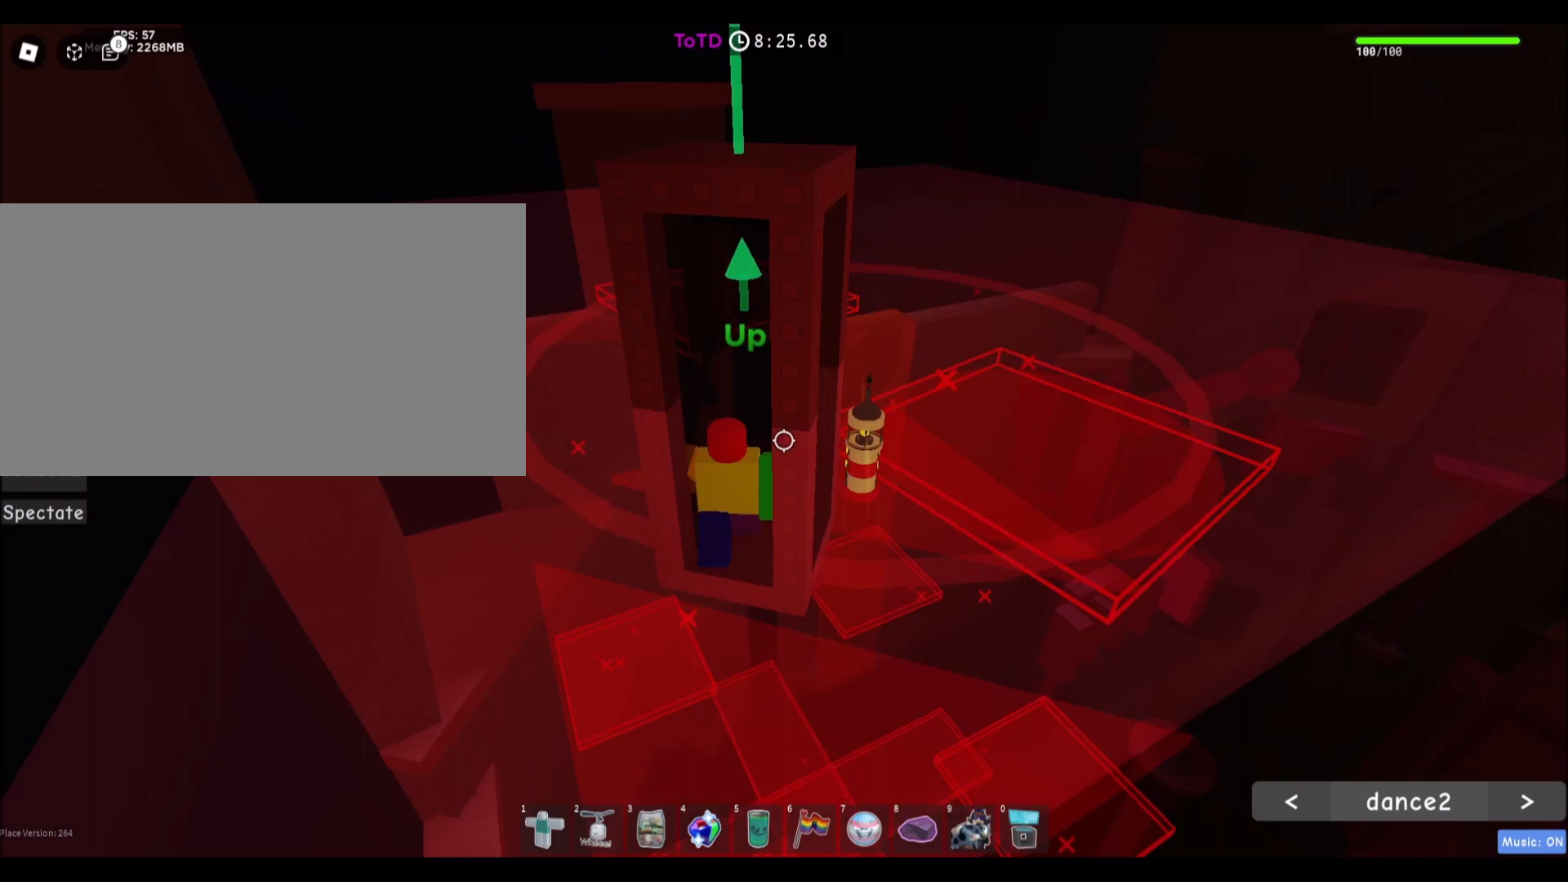
{"keys": [], "mouse": ["wheel"], "events": [[133, "a", "up"], [467, "mouse_wheel", "down"]]}
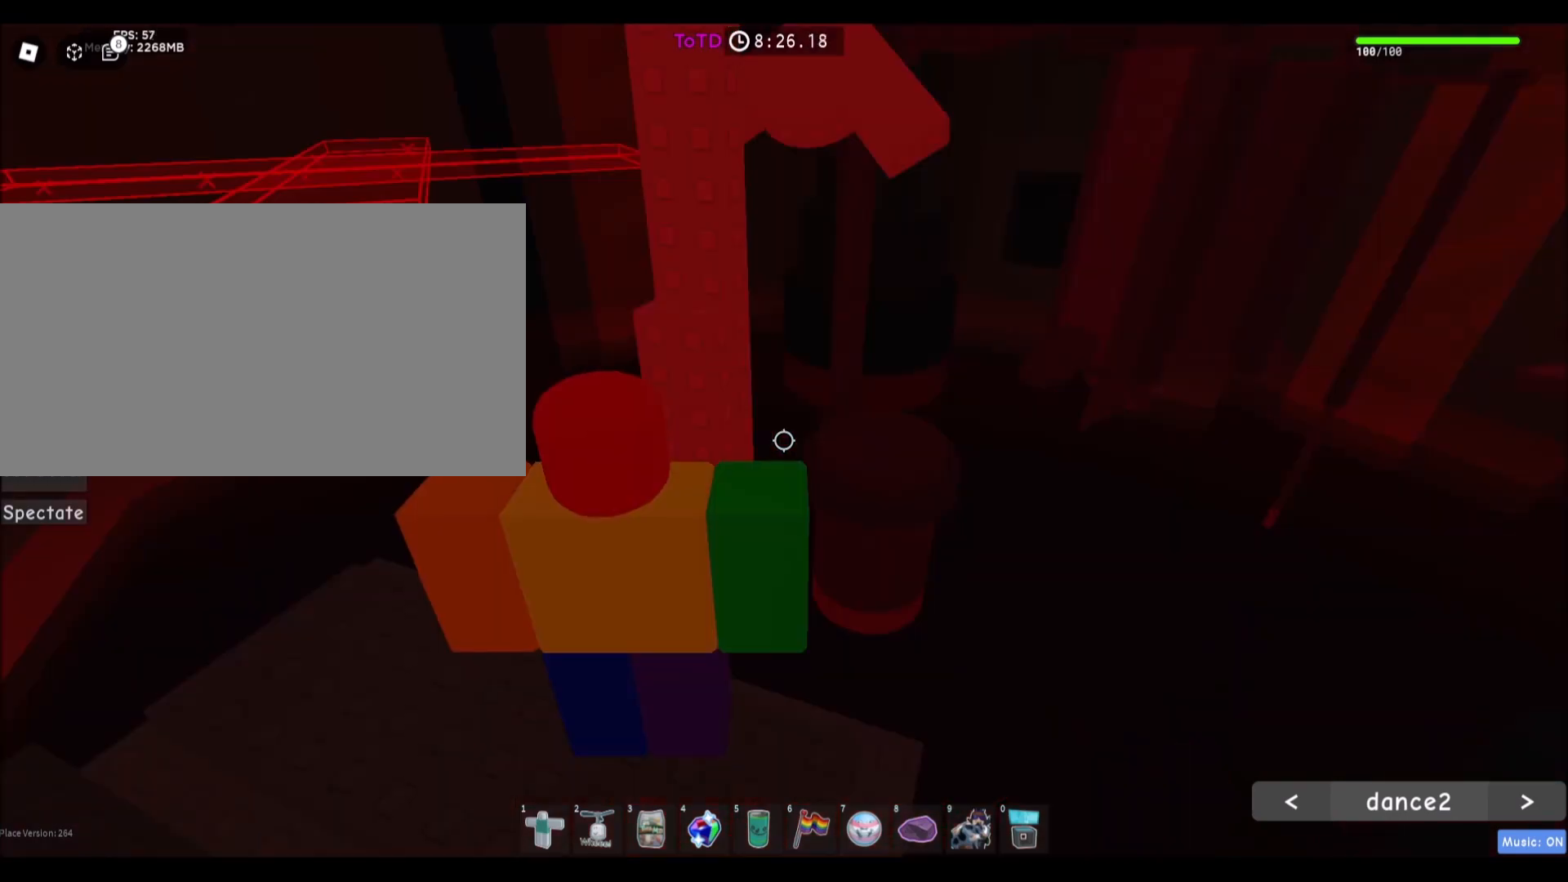
{"keys": [], "mouse": [], "events": [[433, "mouse_wheel", "up"]]}
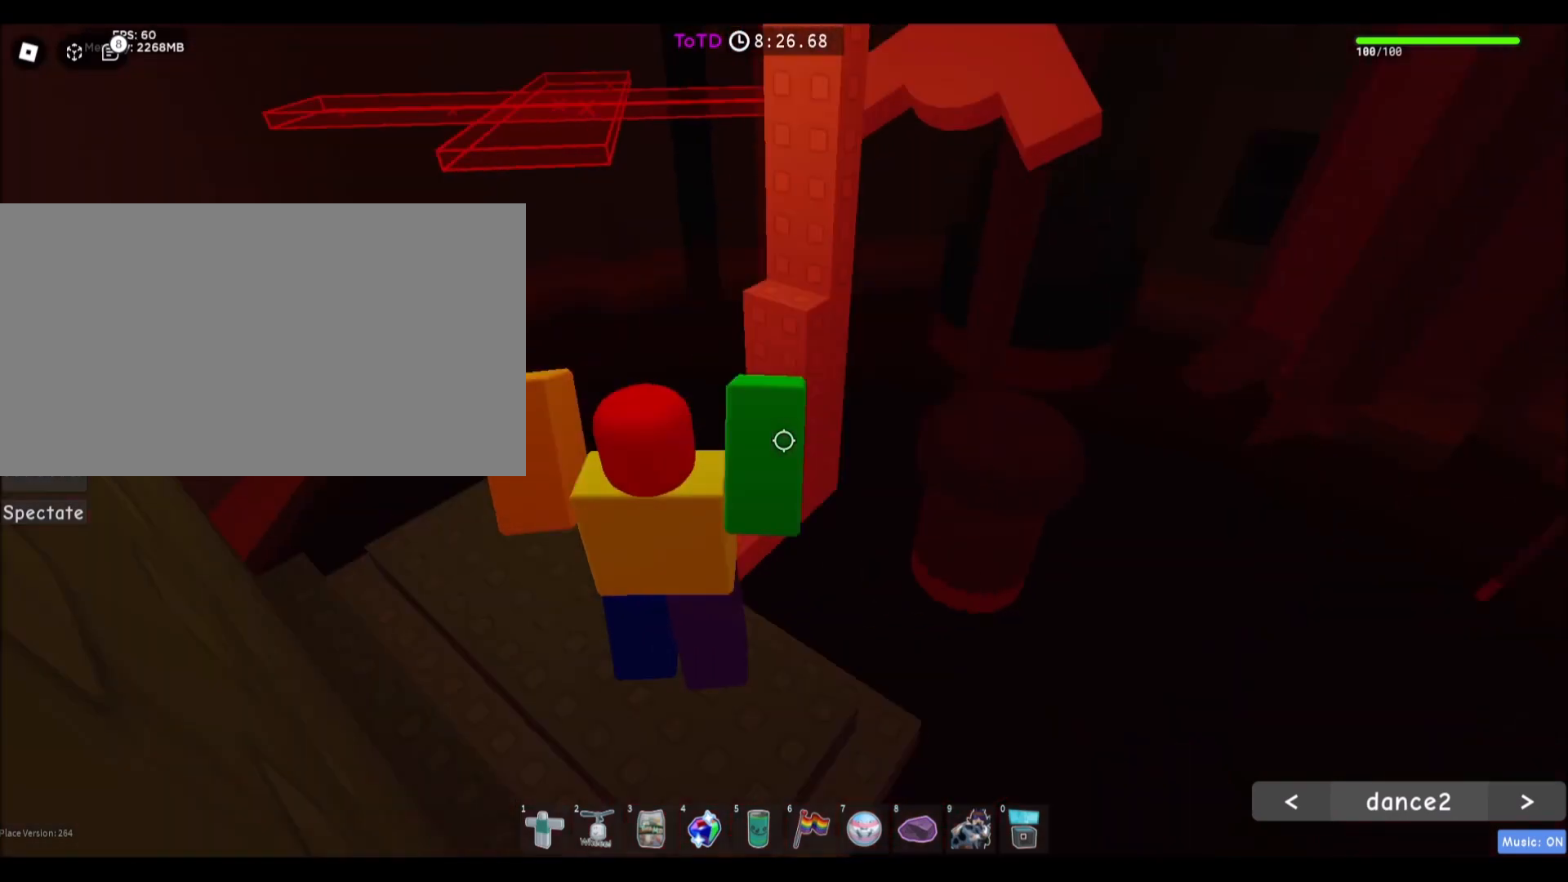
{"keys": ["w"], "mouse": [], "events": [[501, "w", "down"]]}
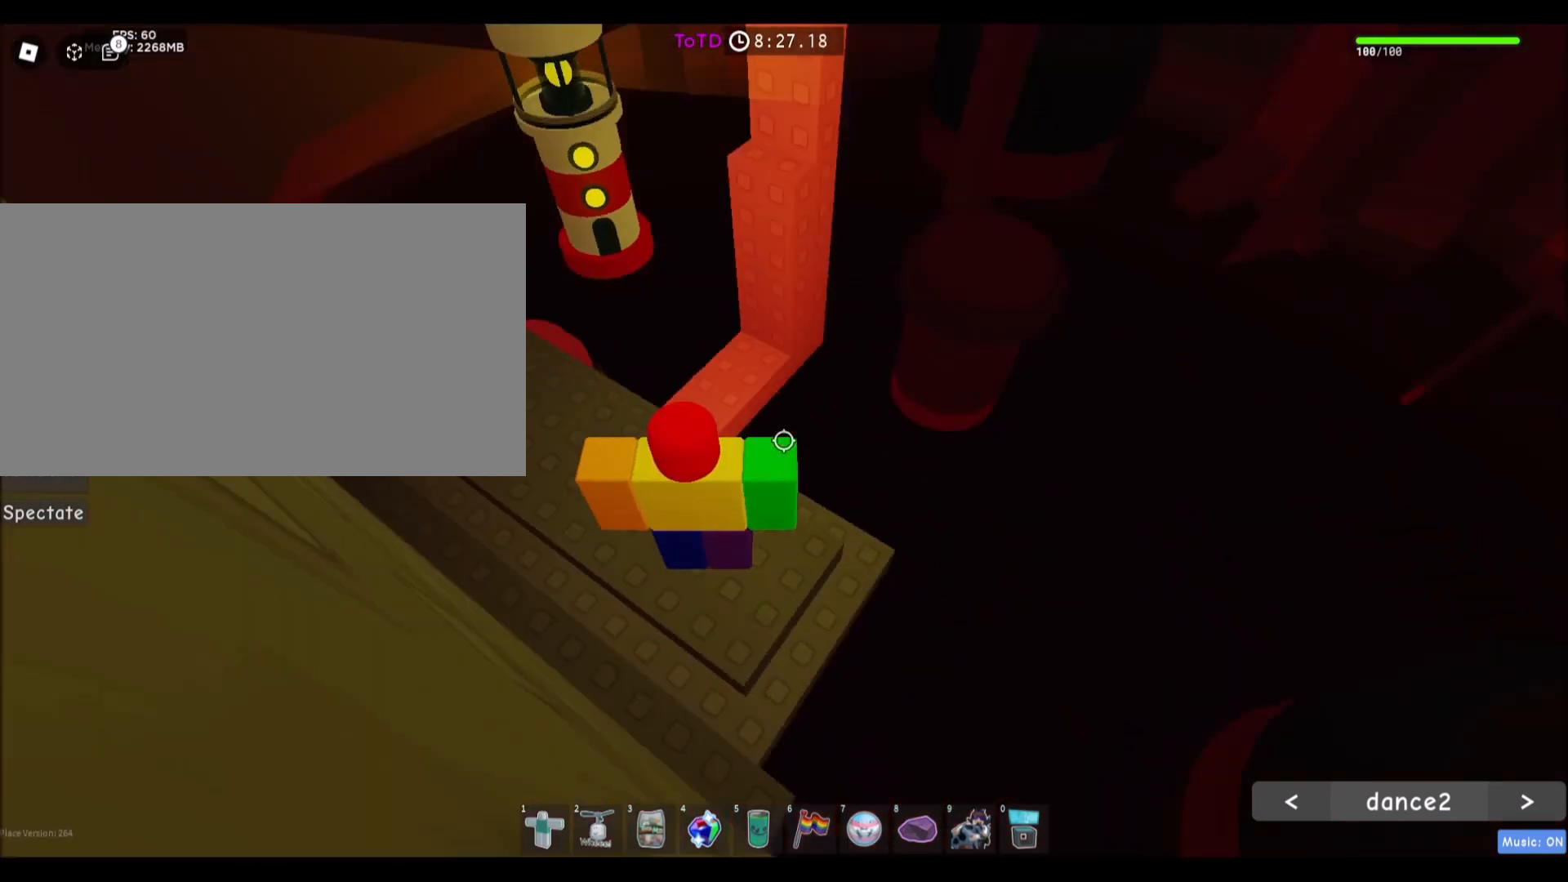
{"keys": ["space"], "mouse": [], "events": [[333, "w", "up"], [367, "space", "down"]]}
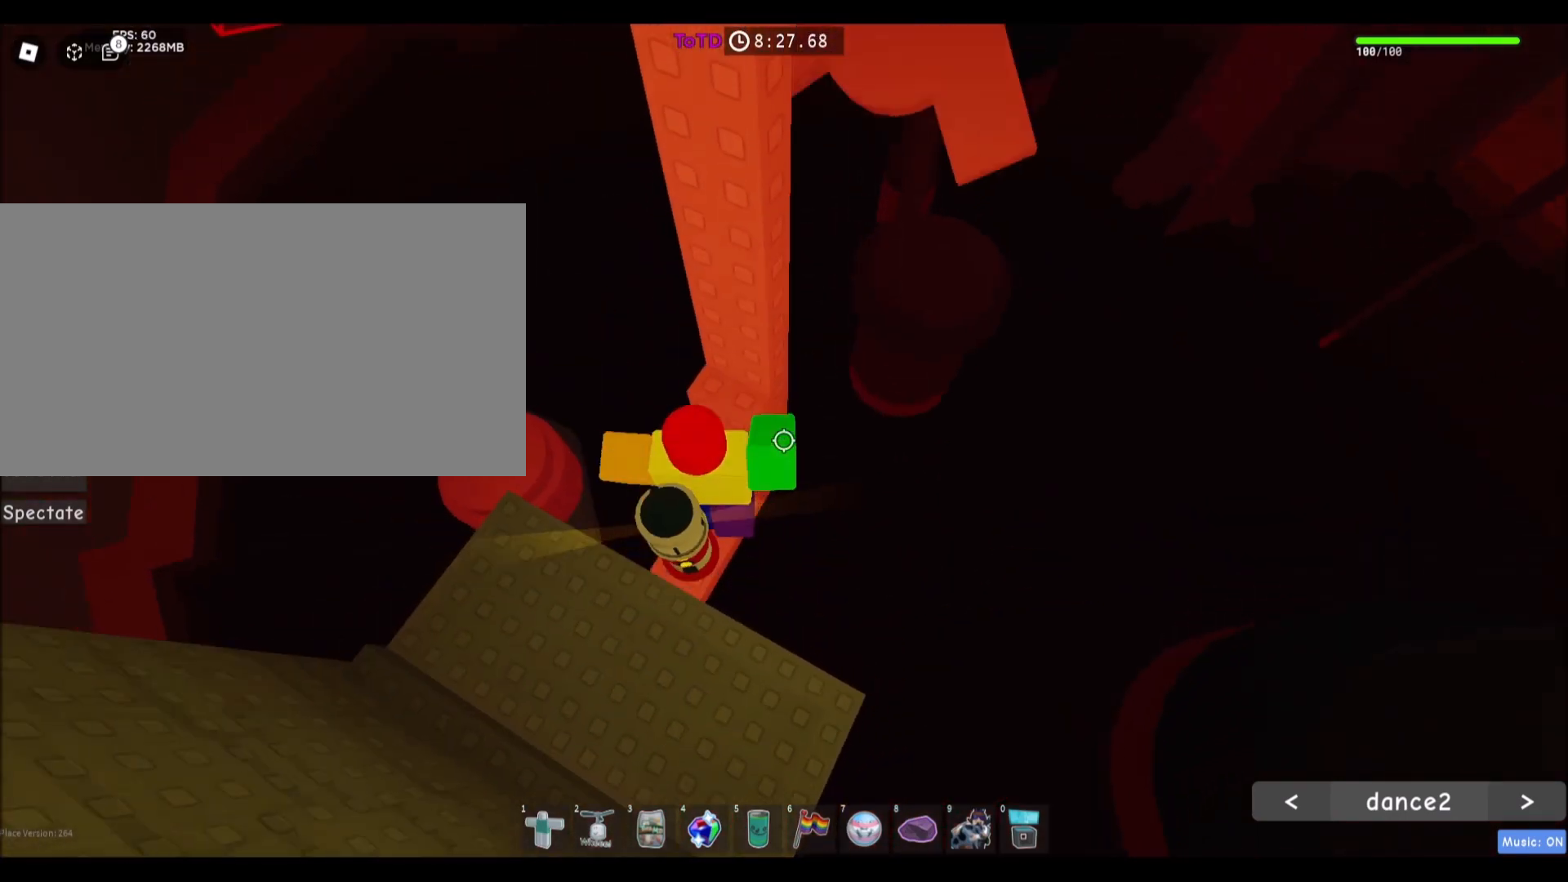
{"keys": [], "mouse": [], "events": [[67, "space", "up"], [67, "w", "down"], [400, "w", "up"]]}
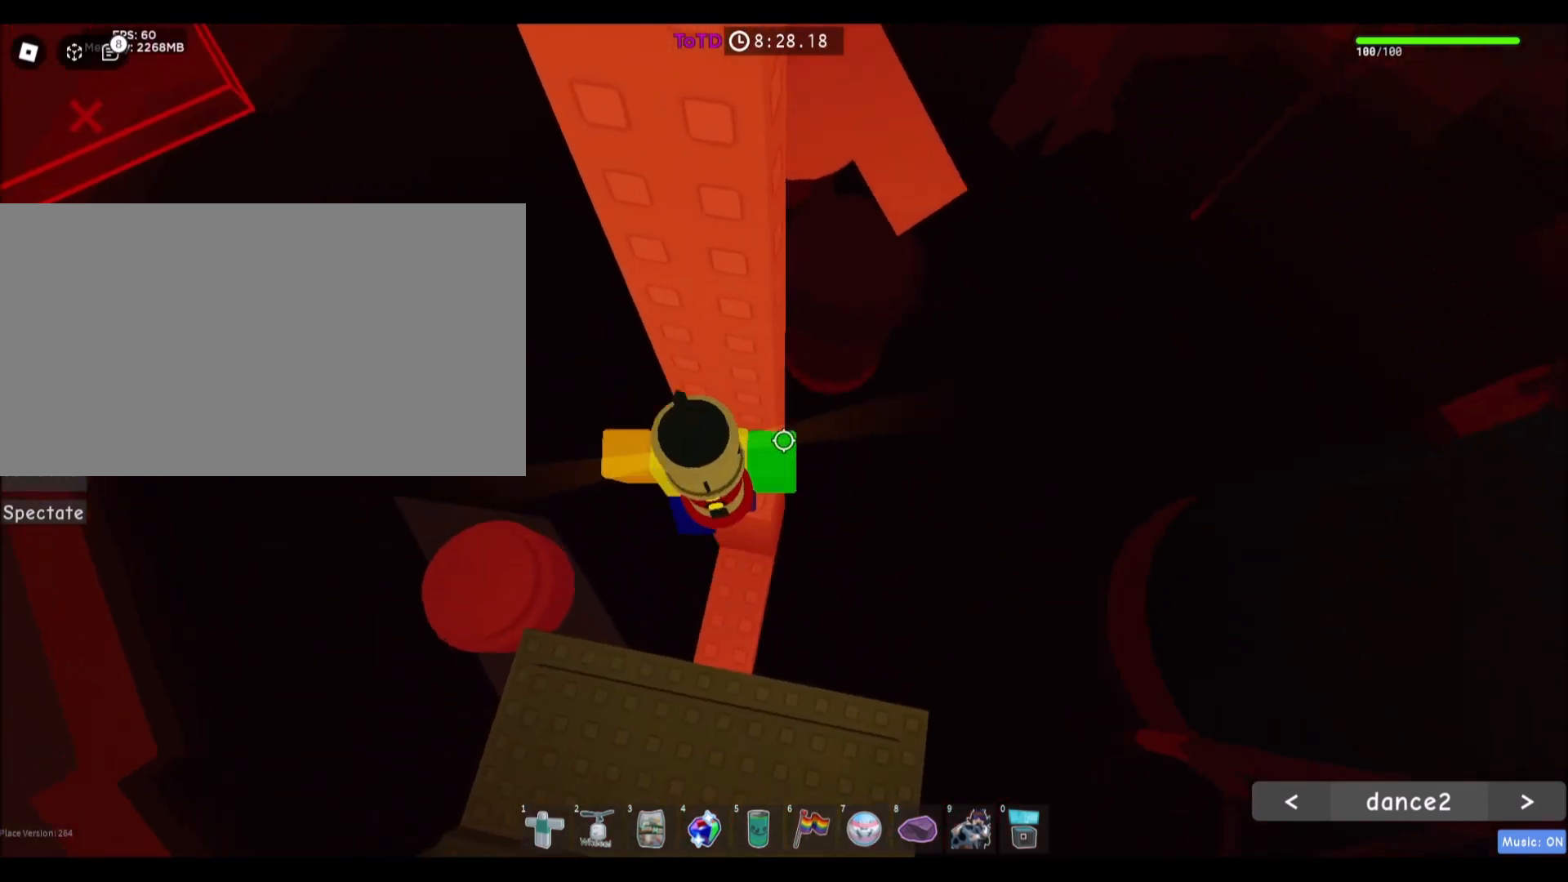
{"keys": [], "mouse": [], "events": [[334, "d", "down"], [368, "w", "down"], [401, "d", "up"], [468, "w", "up"]]}
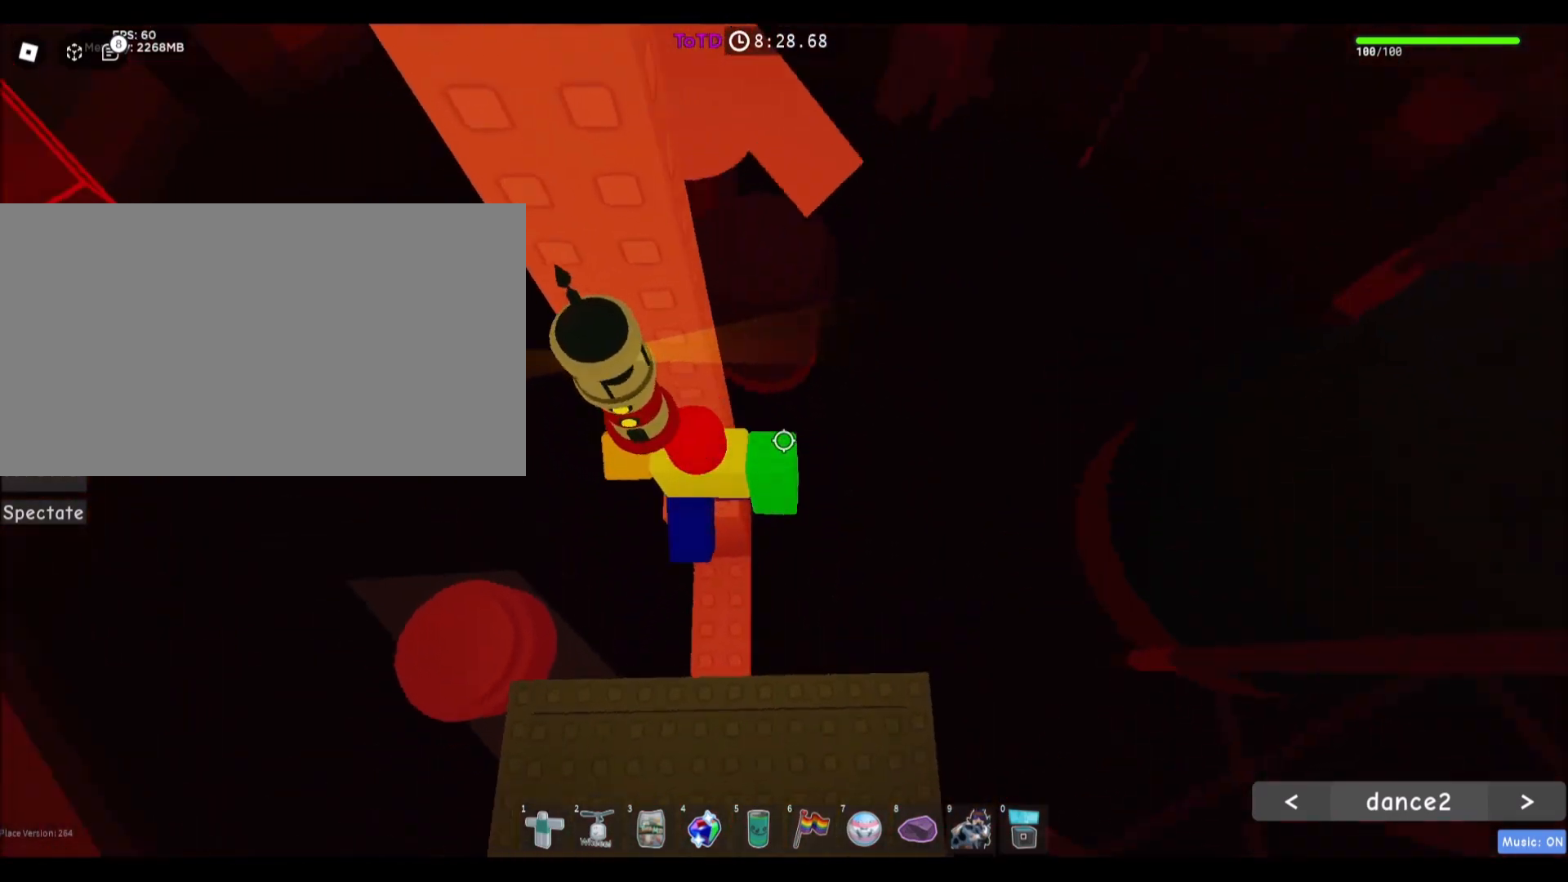
{"keys": ["d"], "mouse": [], "events": [[100, "d", "down"], [234, "space", "down"], [467, "space", "up"]]}
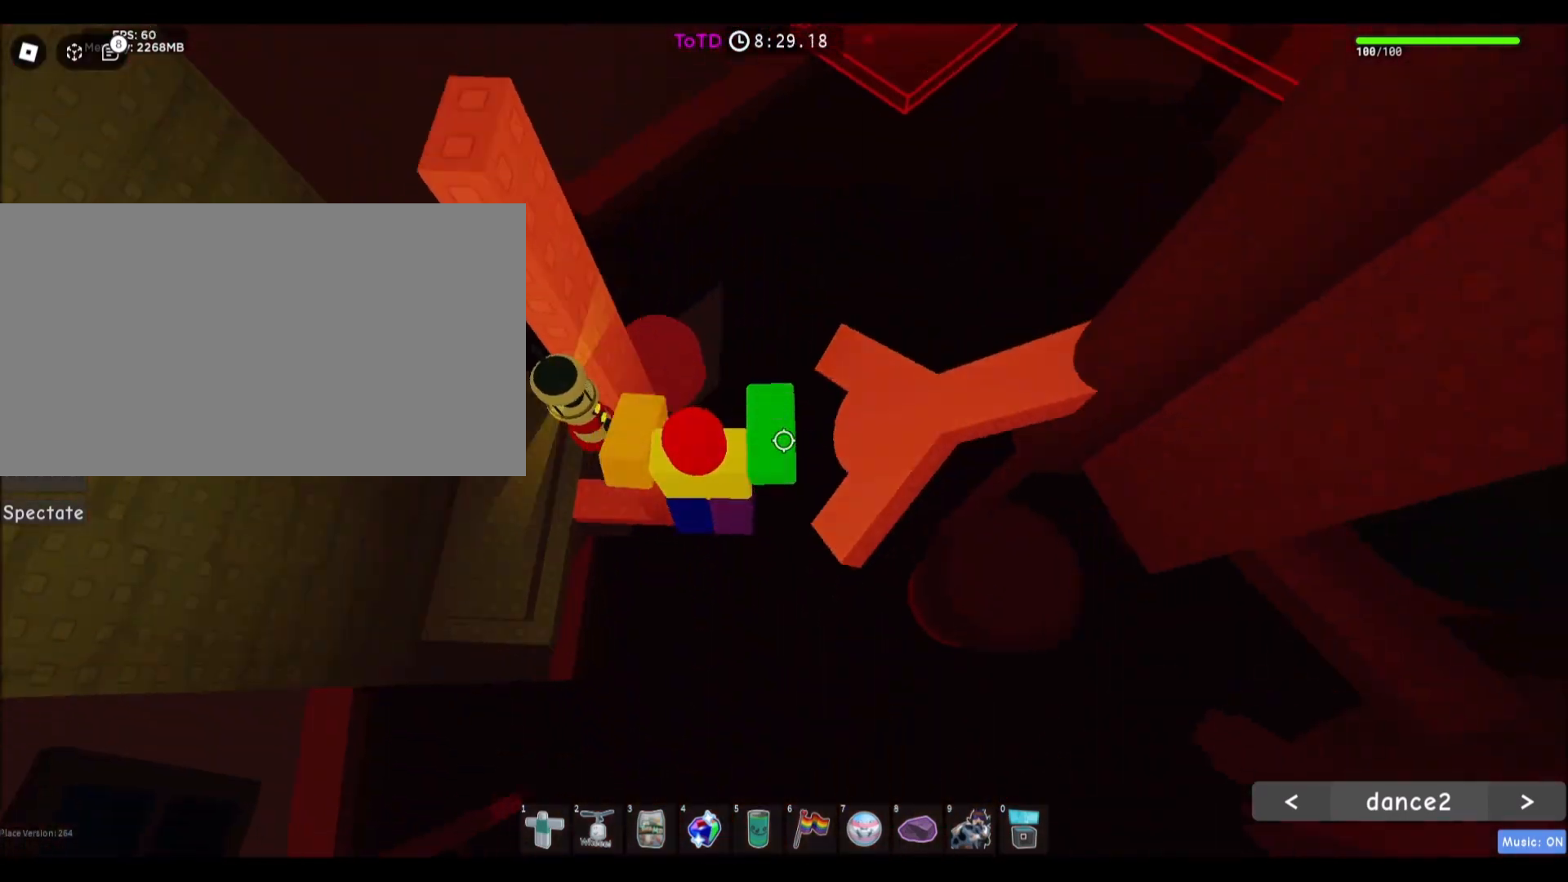
{"keys": ["w"], "mouse": [], "events": [[133, "w", "down"], [233, "d", "up"]]}
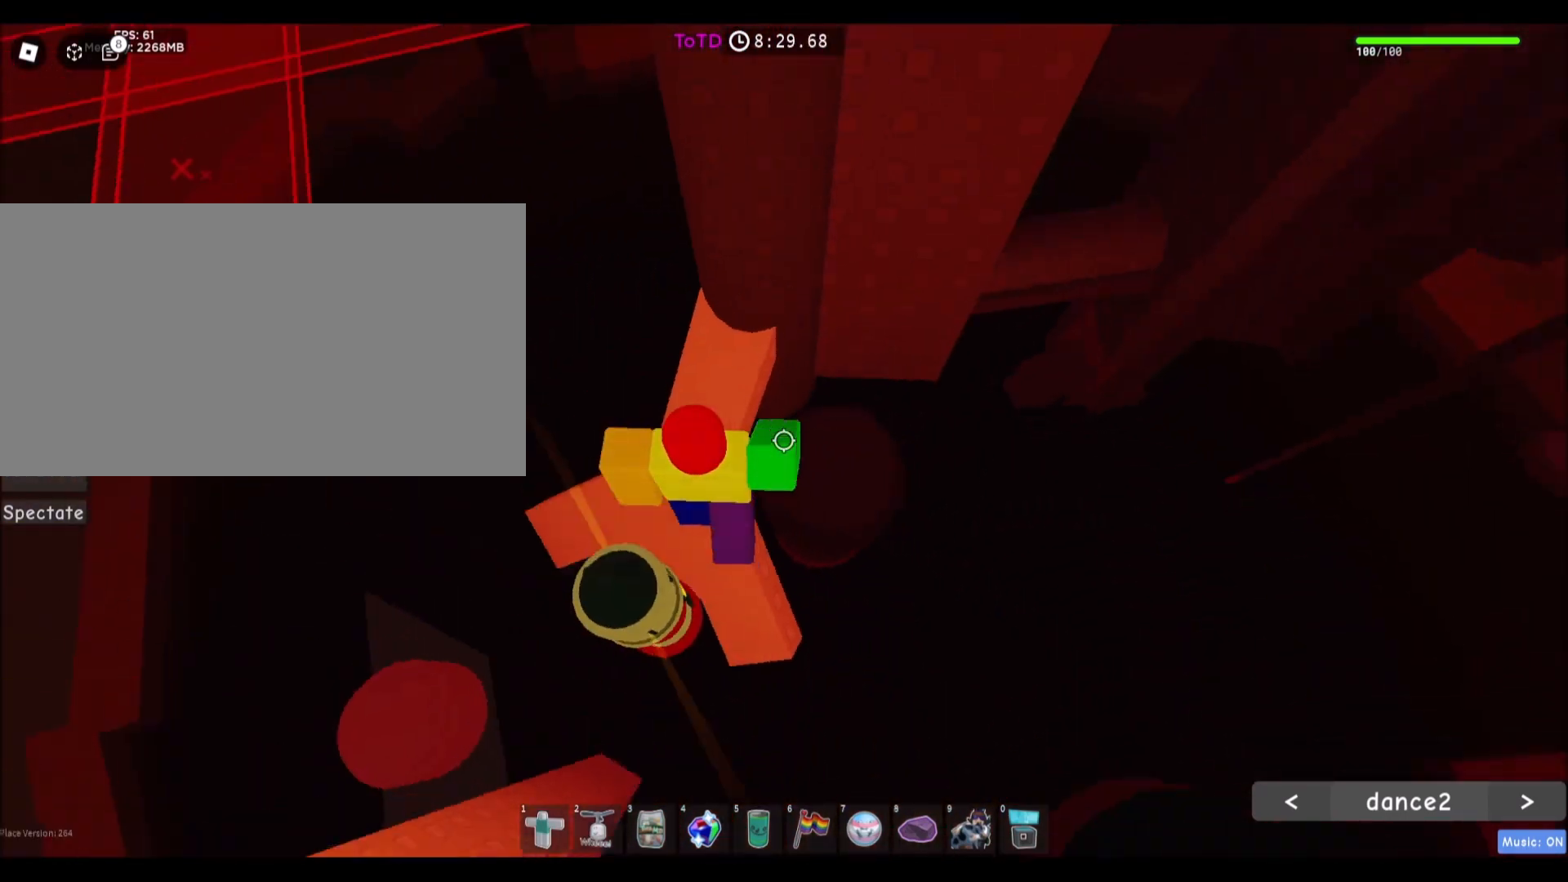
{"keys": ["d", "space"], "mouse": [], "events": [[200, "w", "up"], [334, "d", "down"], [467, "space", "down"]]}
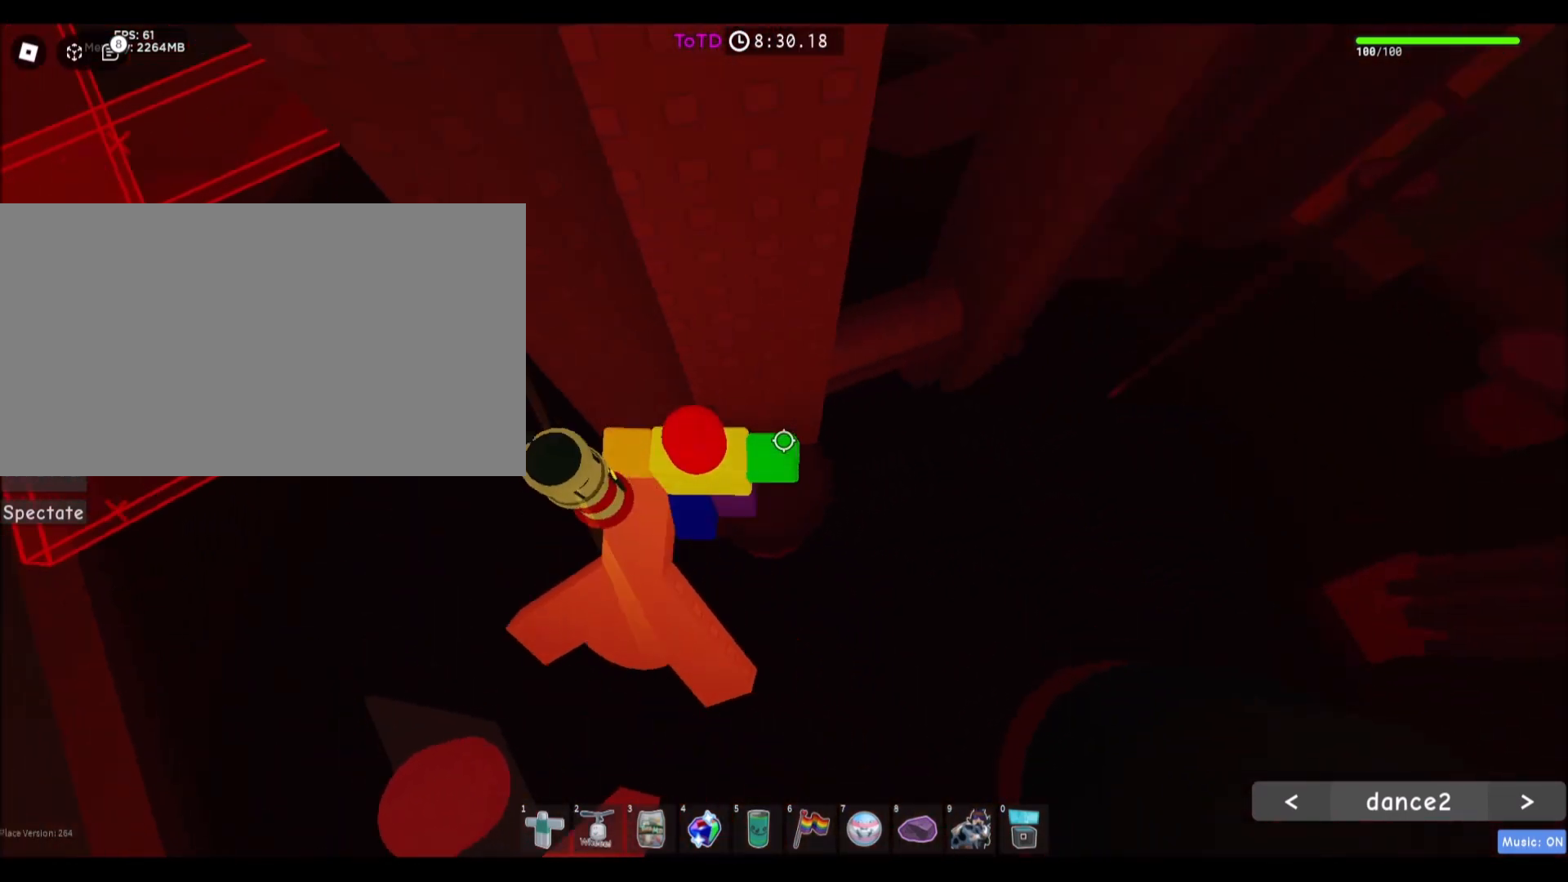
{"keys": ["d"], "mouse": [], "events": [[200, "space", "up"]]}
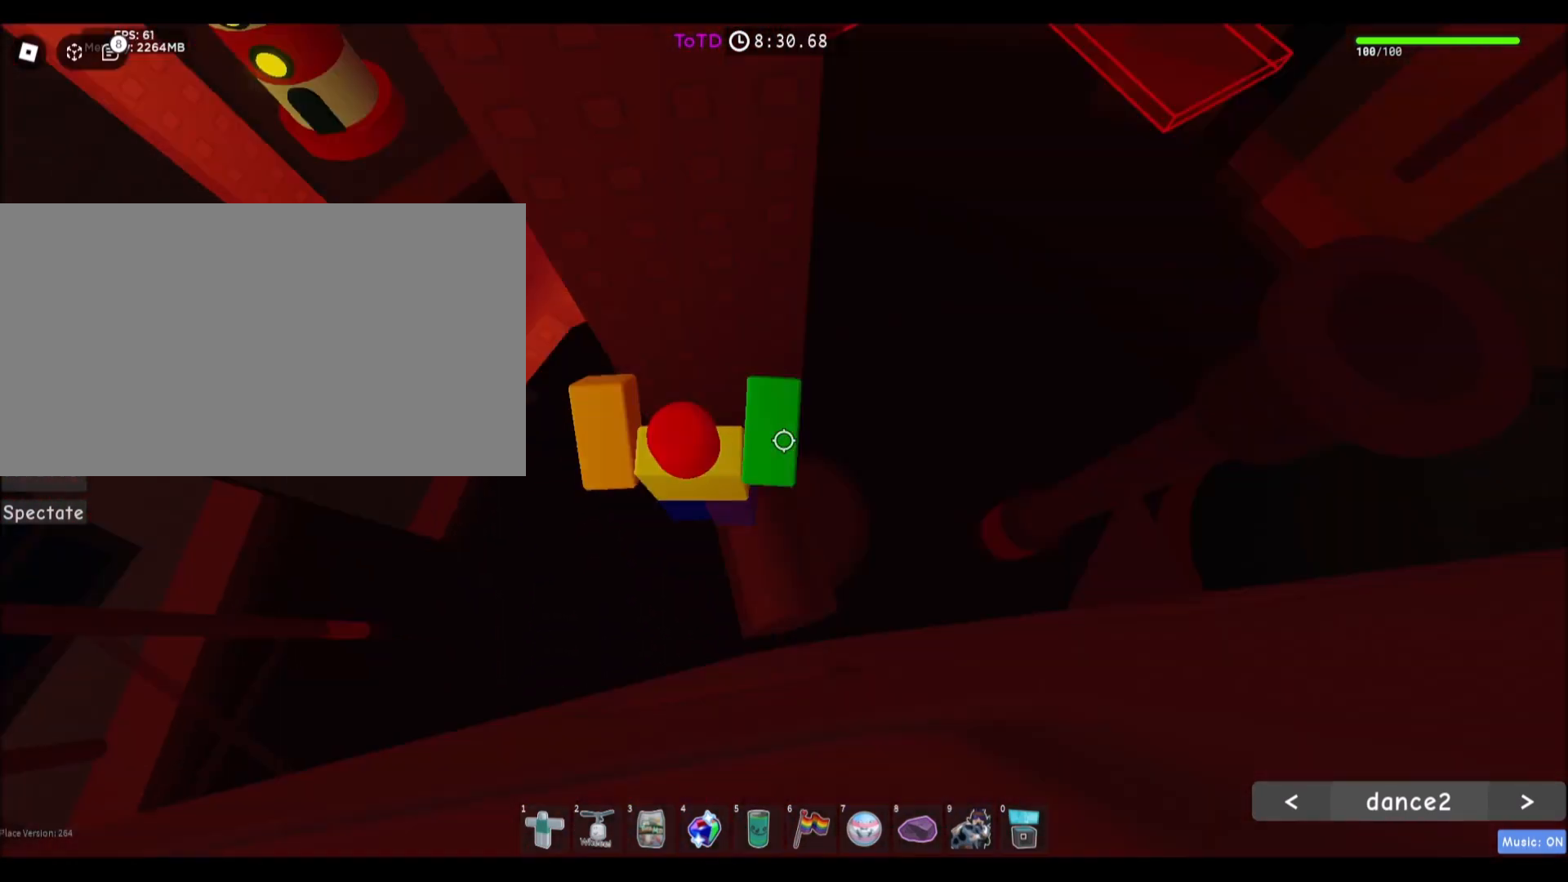
{"keys": [], "mouse": [], "events": [[33, "d", "up"]]}
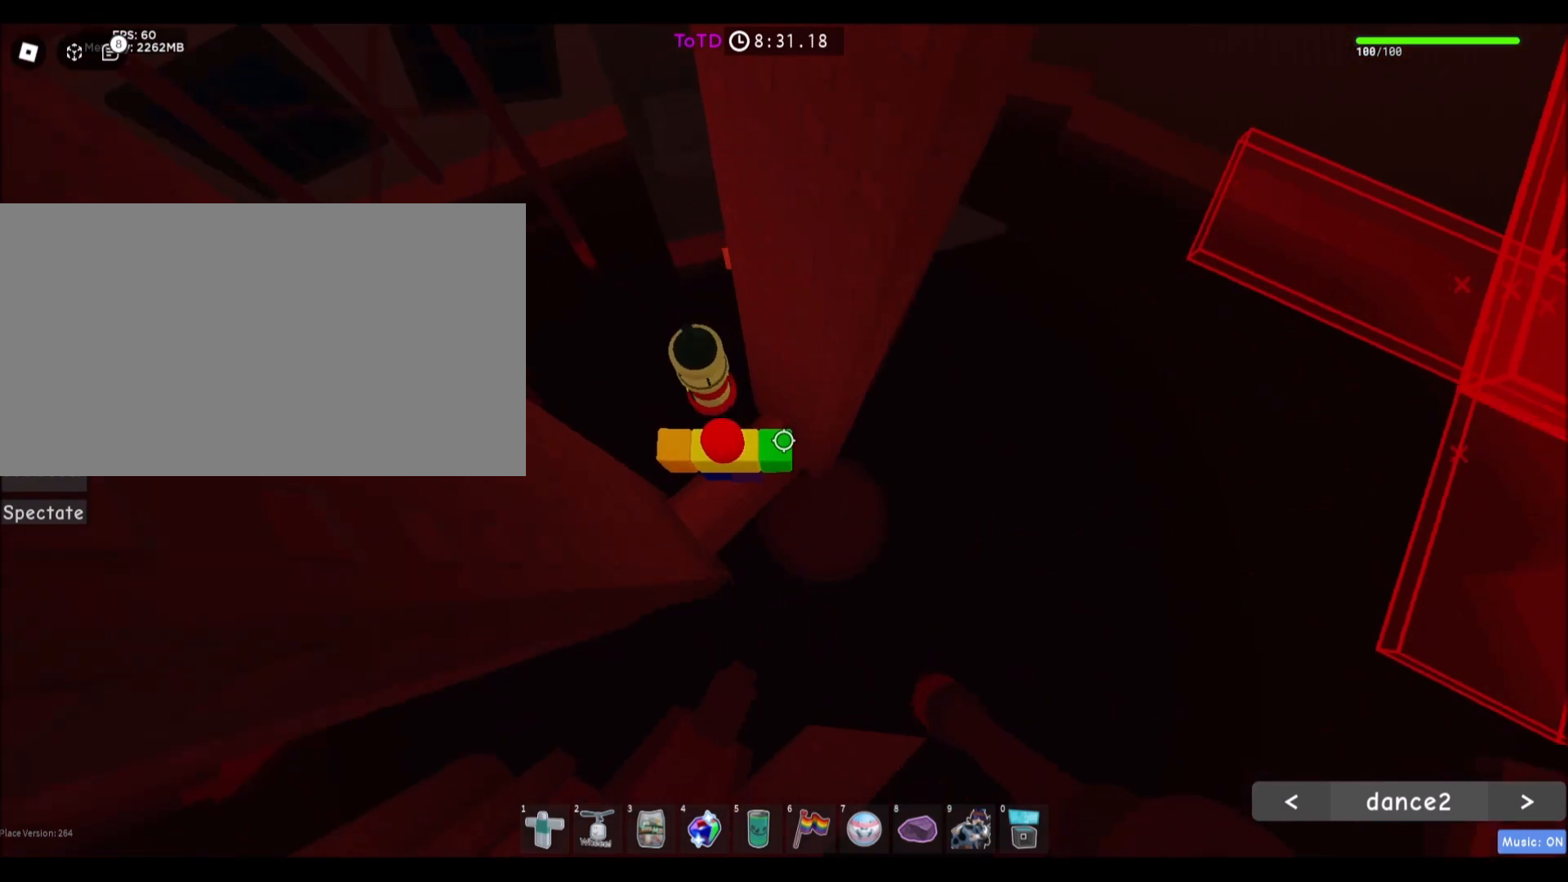
{"keys": [], "mouse": [], "events": [[33, "s", "down"], [133, "s", "up"]]}
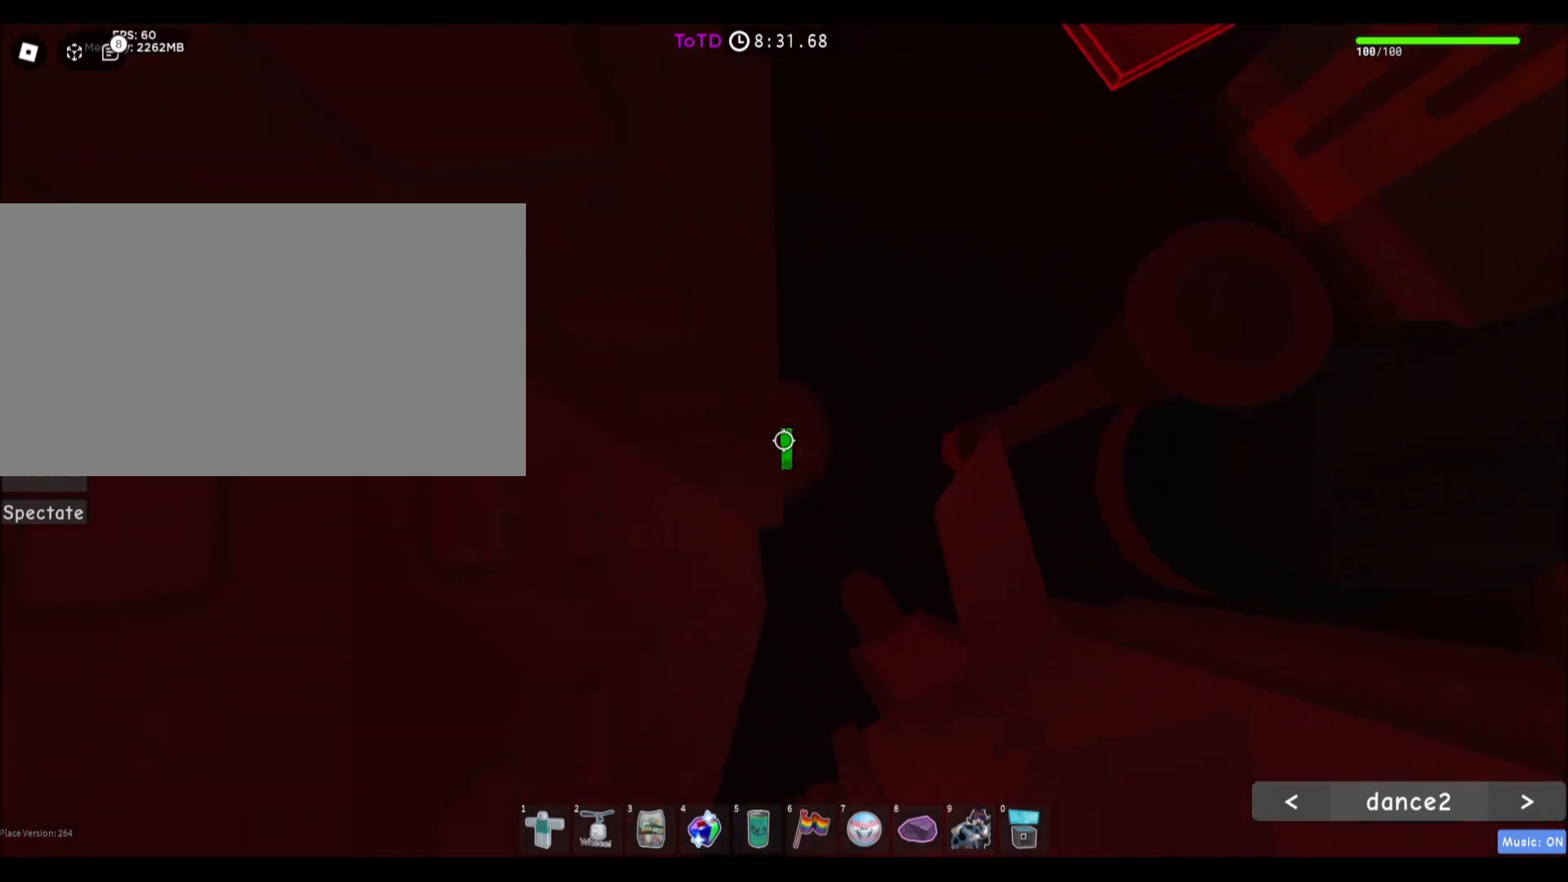
{"keys": ["d"], "mouse": [], "events": [[33, "d", "down"], [133, "space", "down"], [334, "space", "up"]]}
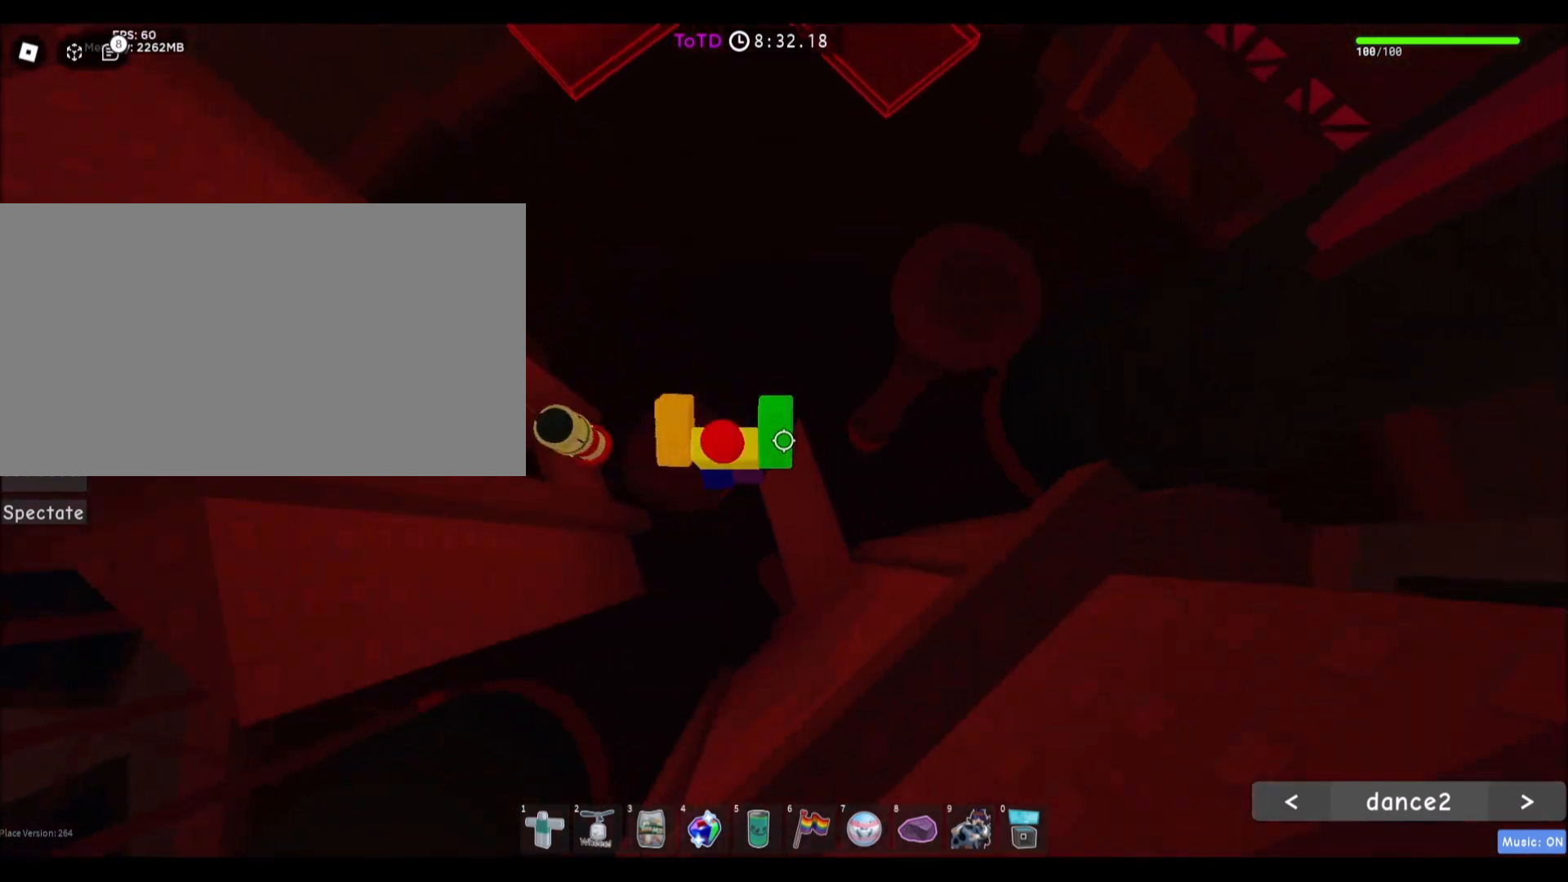
{"keys": [], "mouse": [], "events": [[34, "s", "down"], [134, "d", "up"], [134, "s", "up"], [368, "w", "down"], [434, "w", "up"]]}
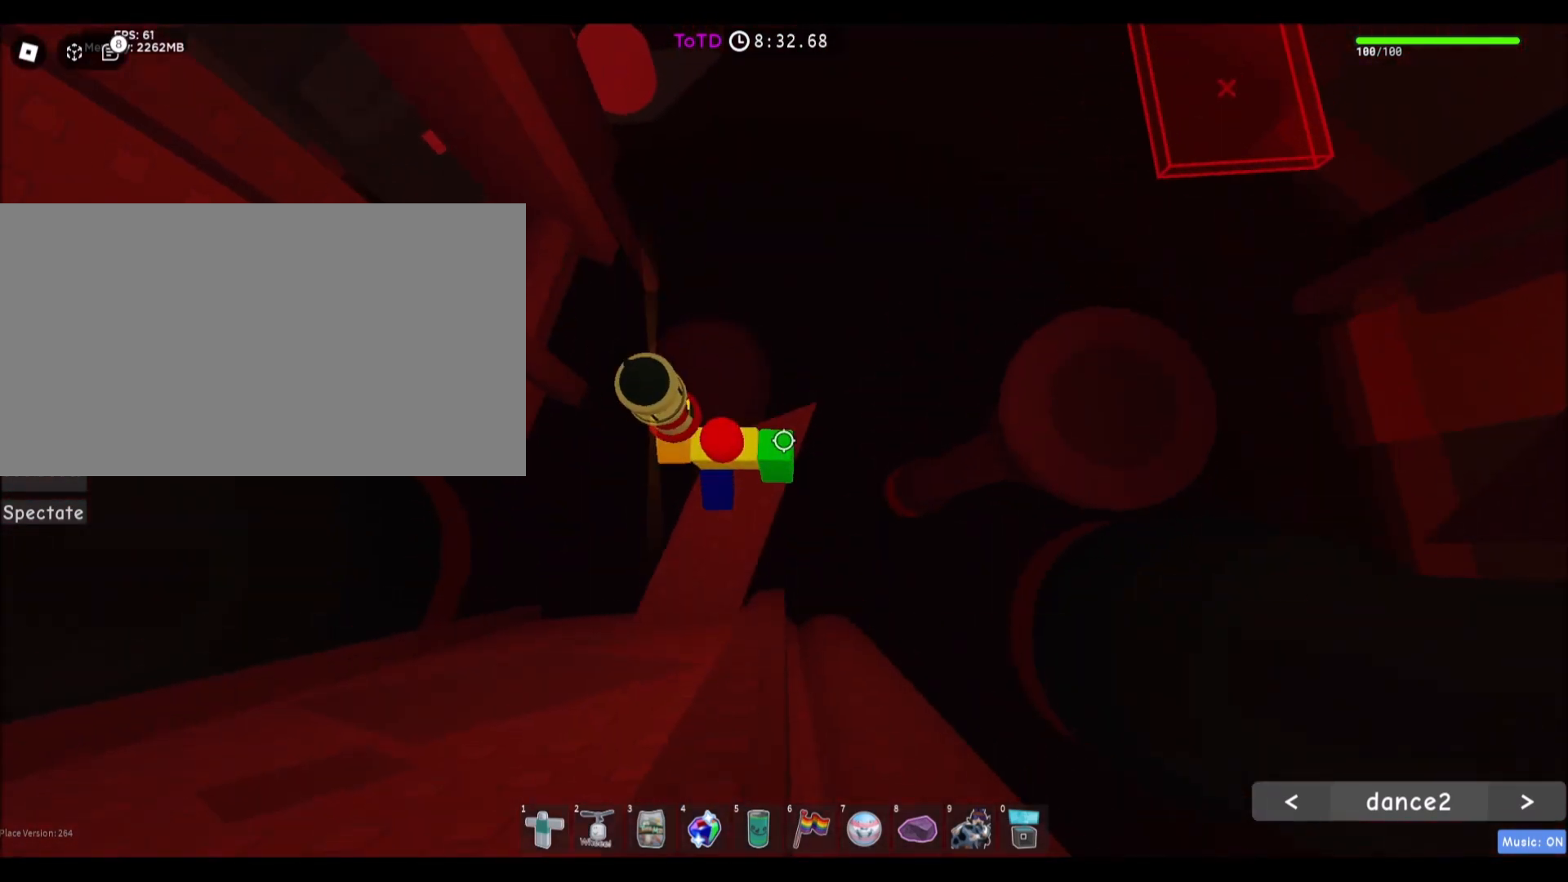
{"keys": ["d"], "mouse": [], "events": [[67, "d", "down"], [200, "space", "down"], [434, "space", "up"]]}
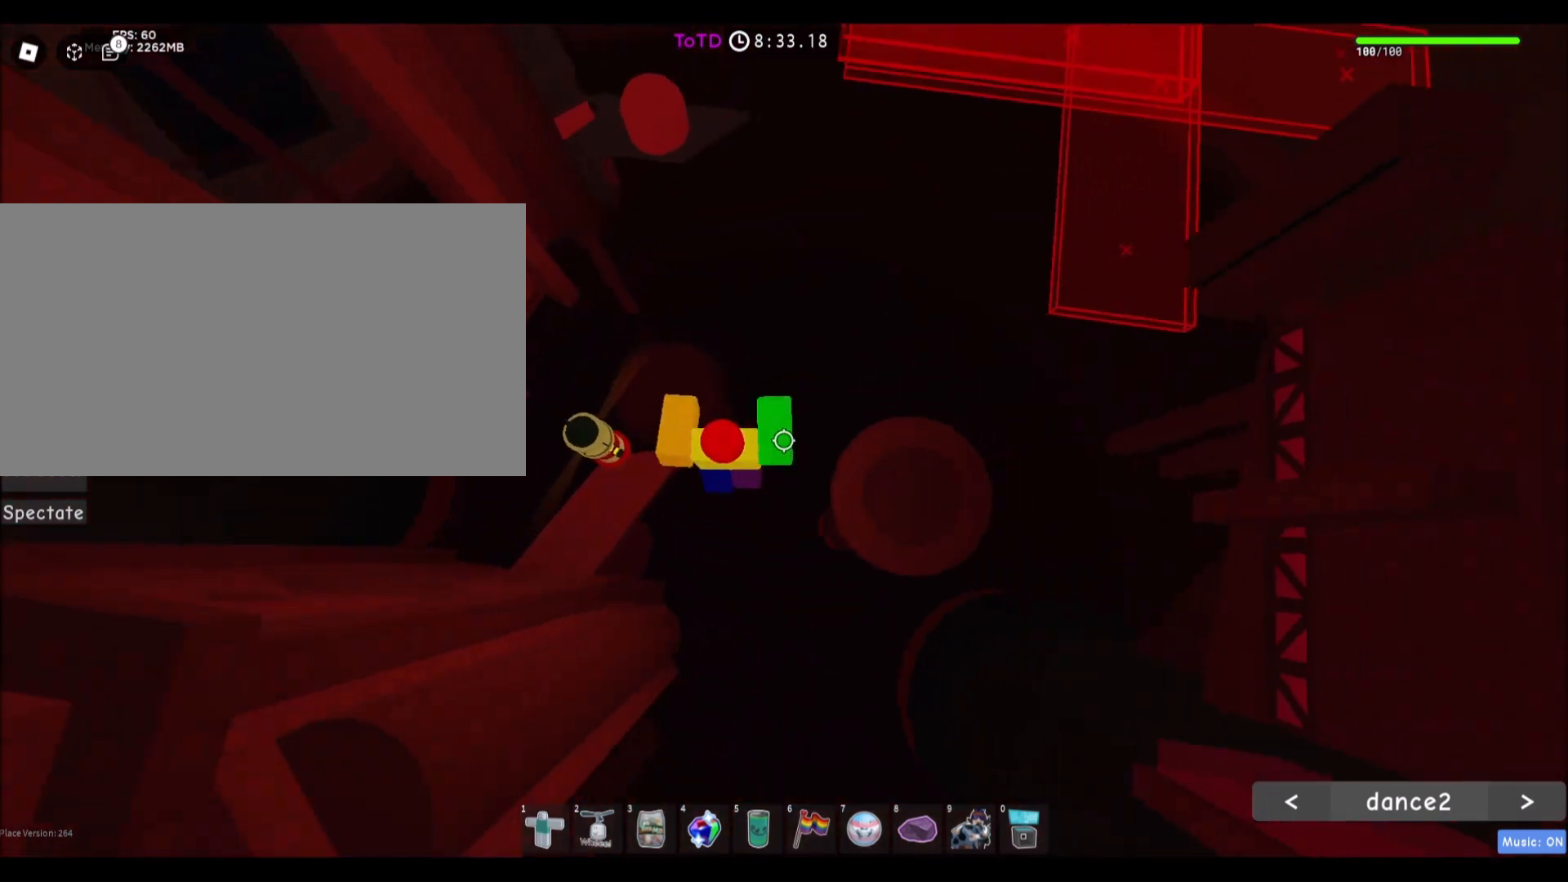
{"keys": ["d", "w"], "mouse": [], "events": [[367, "w", "down"]]}